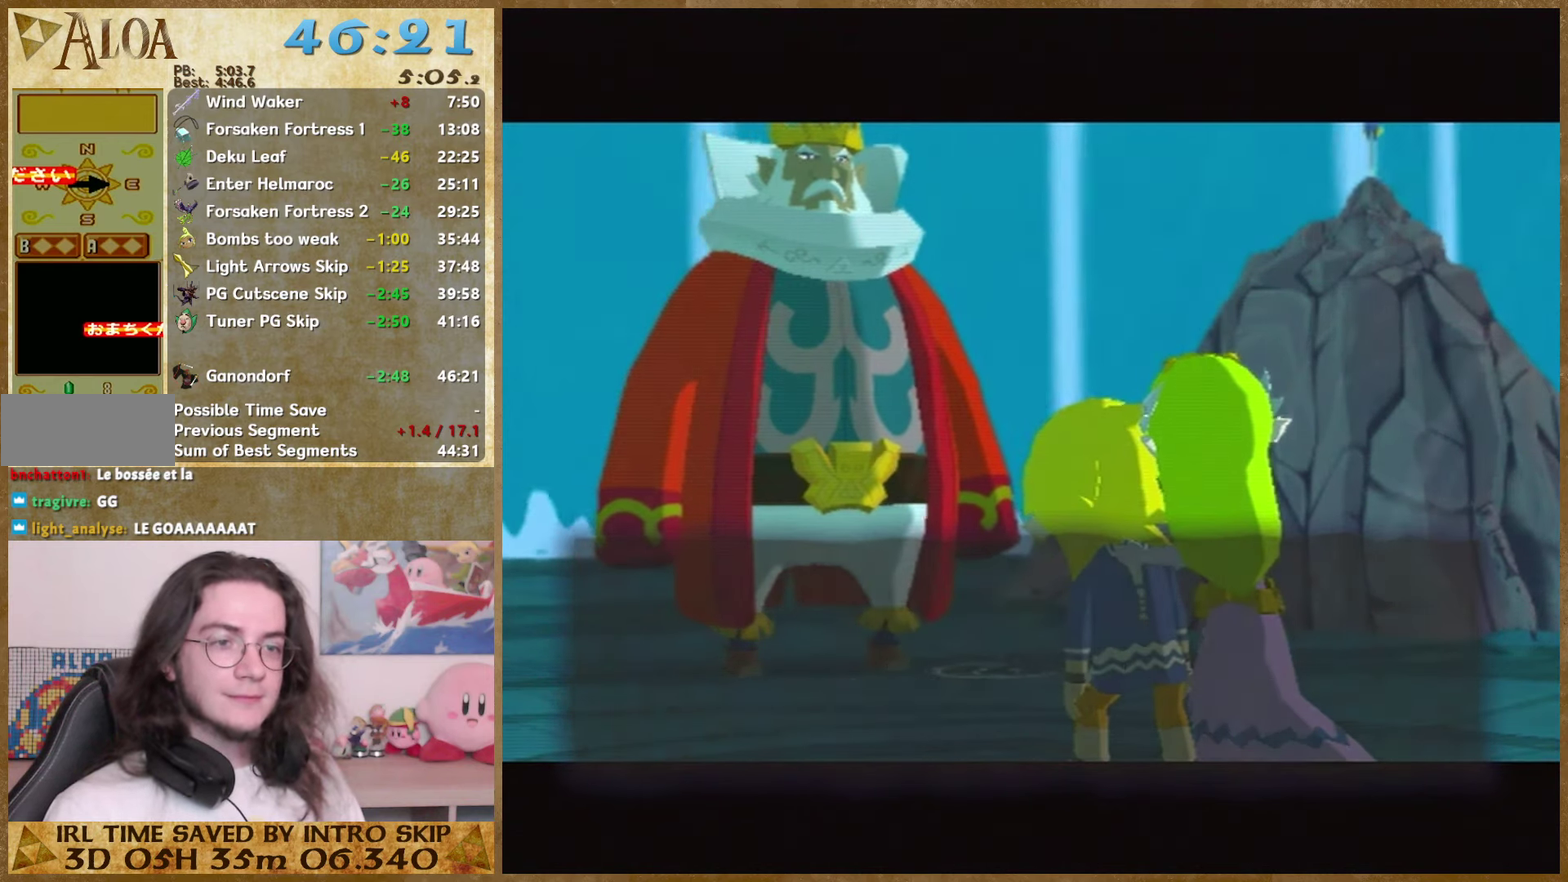
Gameplay with a controller (Nintendo layout); each line is a JSON object with the inputs held at the frame after it. "events" lists button and stick changes between this image and that frame as [ms after this image, input, new state], when the widget could be followed in between. Not read: L3 R3.
{"buttons": [], "left_stick": "center", "right_stick": "center", "events": [[100, "A", "down"], [100, "B", "down"], [167, "A", "up"], [167, "B", "up"], [300, "A", "down"], [300, "B", "down"], [400, "A", "up"], [400, "B", "up"]]}
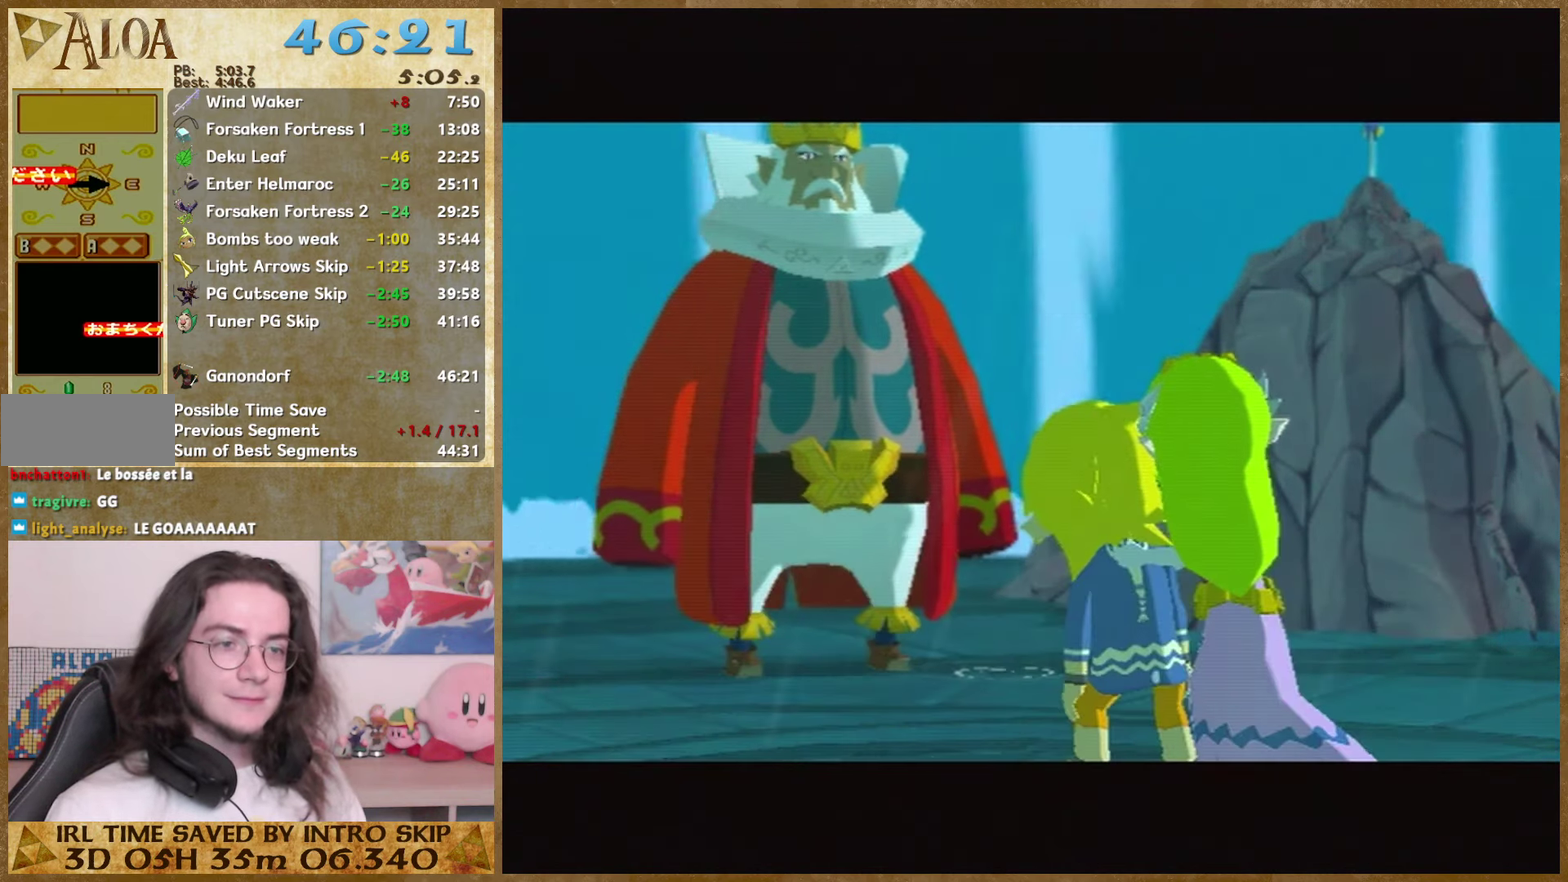
{"buttons": ["A", "B"], "left_stick": "center", "right_stick": "center", "events": [[33, "A", "down"], [33, "B", "down"], [133, "A", "up"], [133, "B", "up"], [233, "A", "down"], [233, "B", "down"], [333, "A", "up"], [333, "B", "up"], [433, "A", "down"], [433, "B", "down"]]}
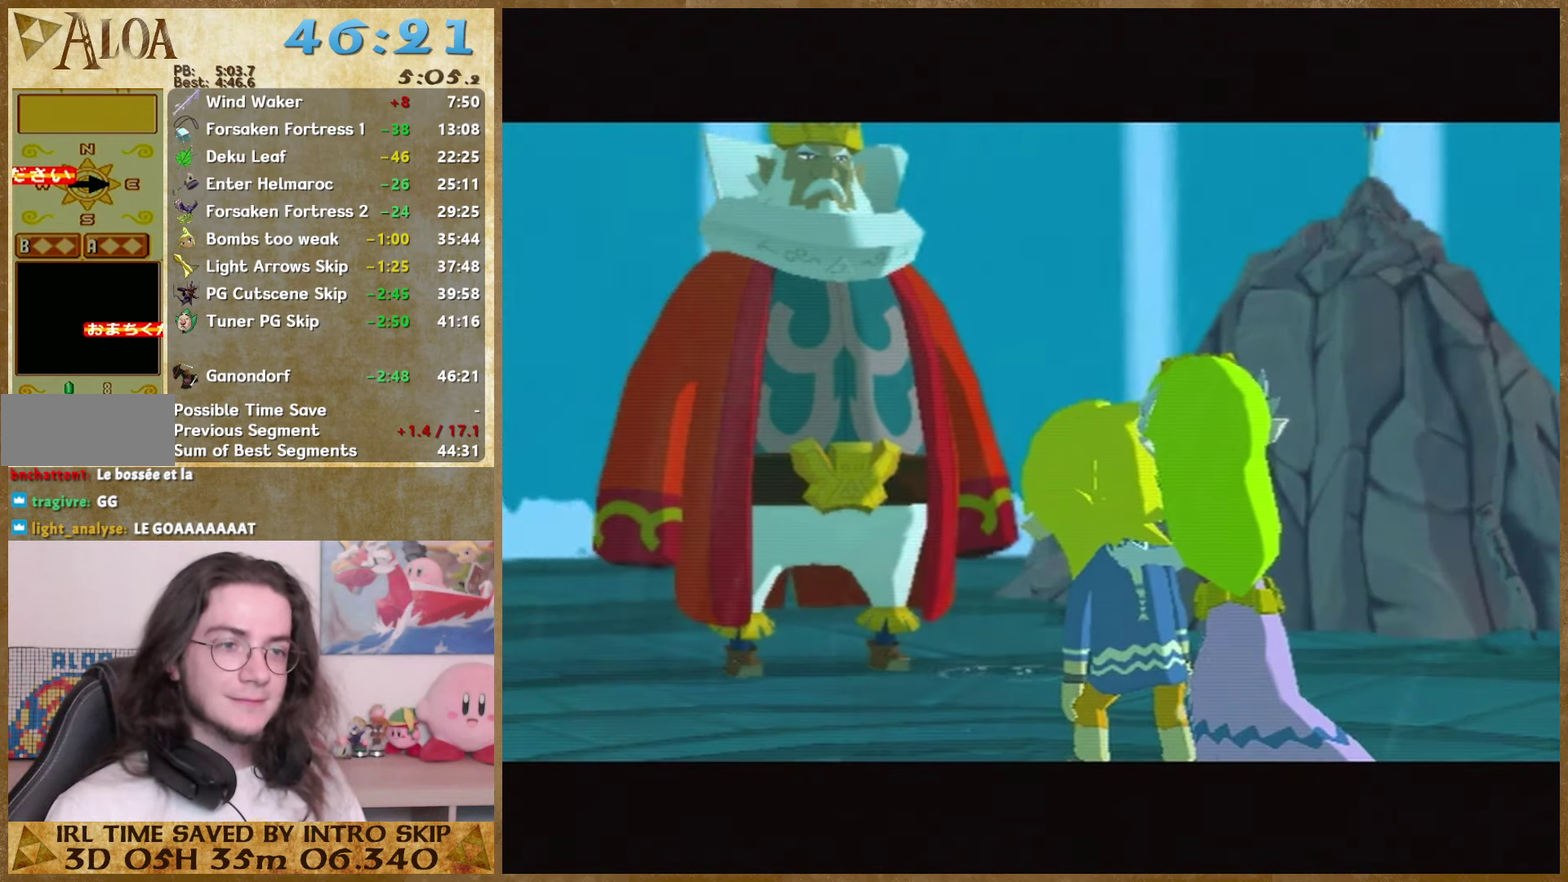
{"buttons": [], "left_stick": "center", "right_stick": "center", "events": [[67, "A", "up"], [67, "B", "up"], [167, "A", "down"], [167, "B", "down"], [267, "A", "up"], [267, "B", "up"], [400, "A", "down"], [400, "B", "down"], [500, "A", "up"], [500, "B", "up"]]}
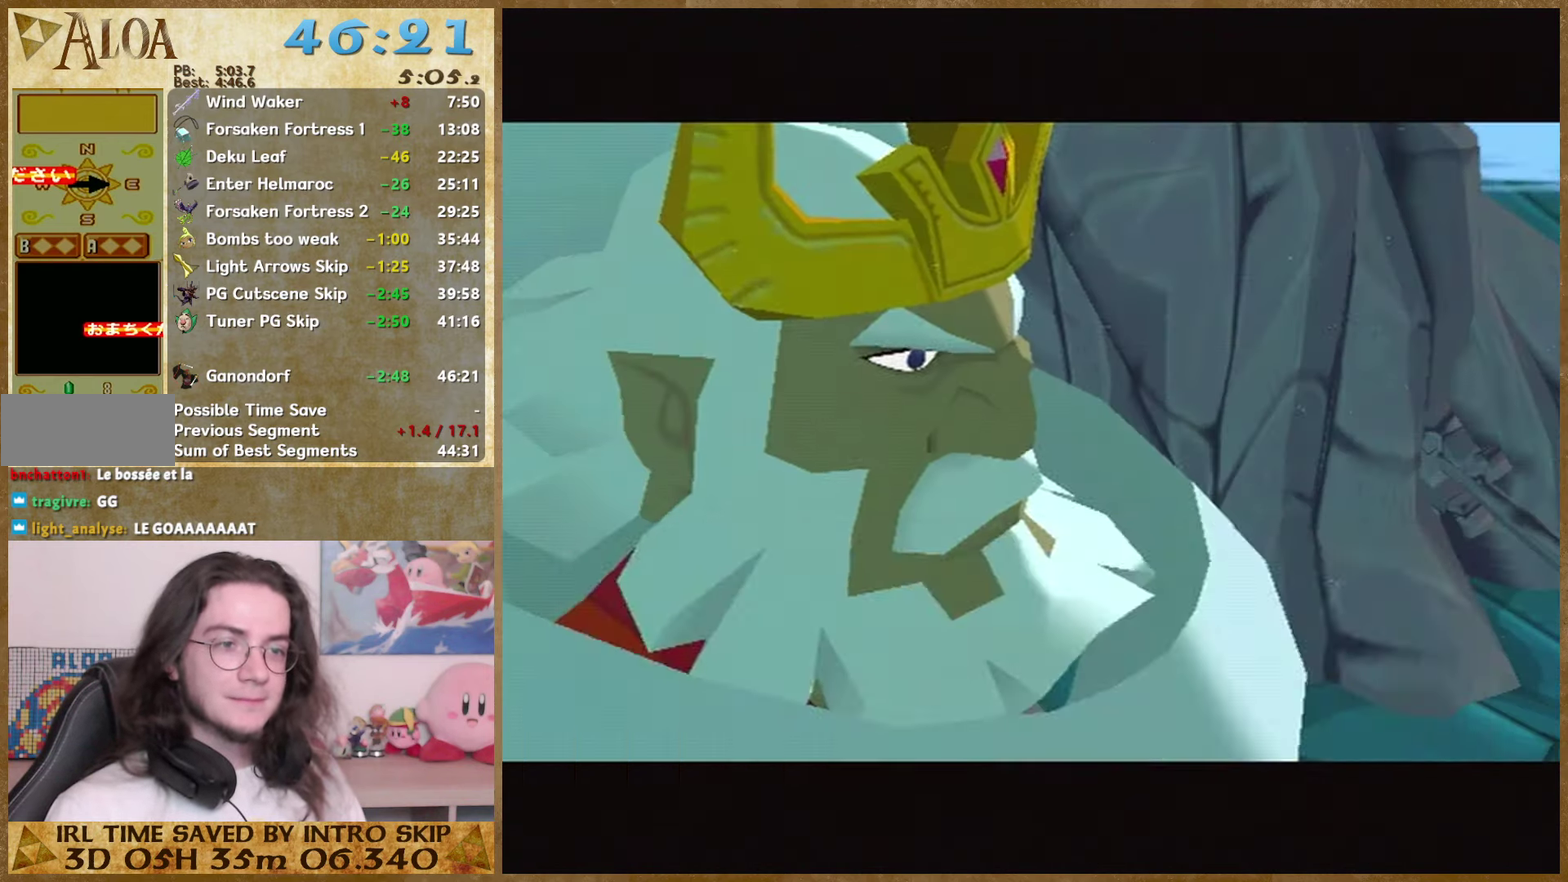
{"buttons": ["B"], "left_stick": "center", "right_stick": "center", "events": [[133, "A", "down"], [133, "B", "down"], [200, "A", "up"], [200, "B", "up"], [300, "A", "down"], [300, "B", "down"], [400, "A", "up"], [400, "B", "up"], [500, "B", "down"]]}
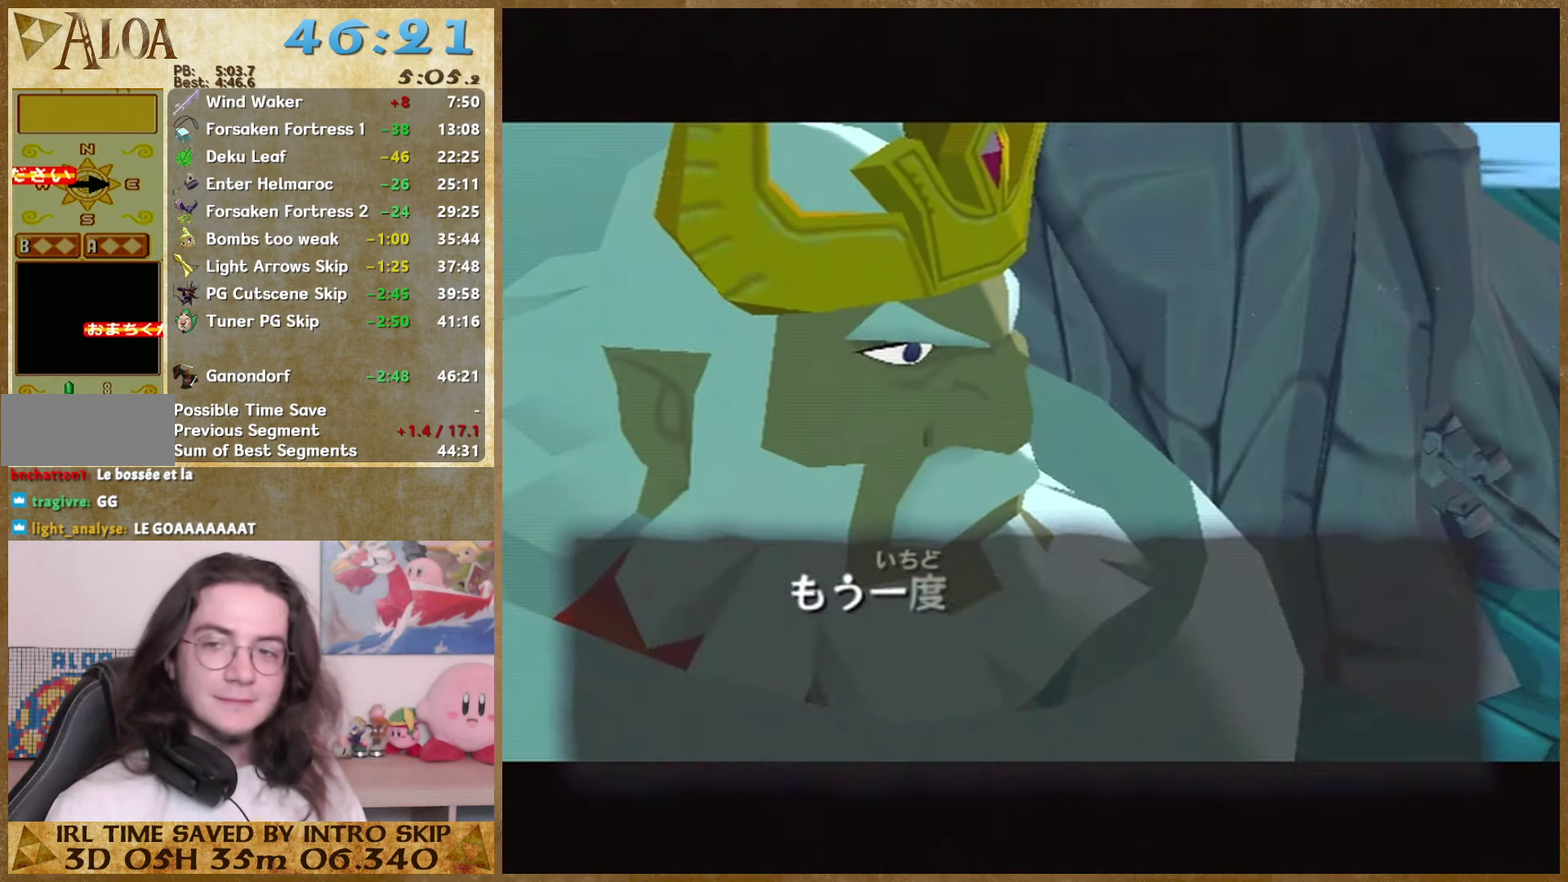
{"buttons": [], "left_stick": "center", "right_stick": "center", "events": [[67, "A", "down"], [133, "A", "up"], [133, "B", "up"], [233, "A", "down"], [233, "B", "down"], [300, "A", "up"], [300, "B", "up"], [433, "A", "down"], [433, "B", "down"], [500, "A", "up"], [500, "B", "up"]]}
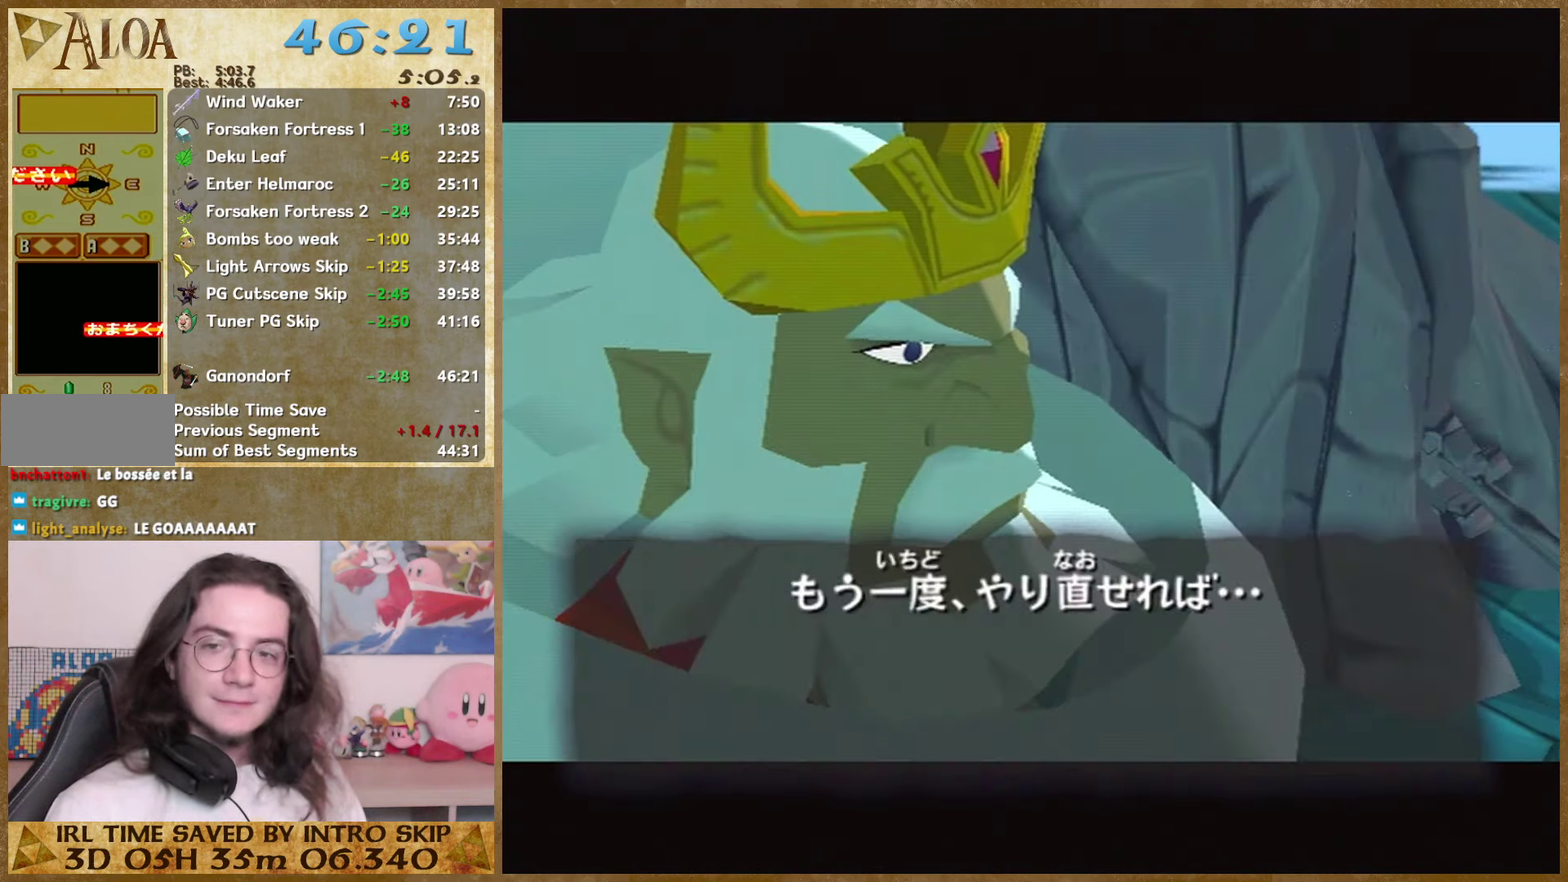
{"buttons": [], "left_stick": "center", "right_stick": "center", "events": [[100, "A", "down"], [100, "B", "down"], [200, "A", "up"], [200, "B", "up"], [333, "A", "down"], [333, "B", "down"], [433, "A", "up"], [433, "B", "up"]]}
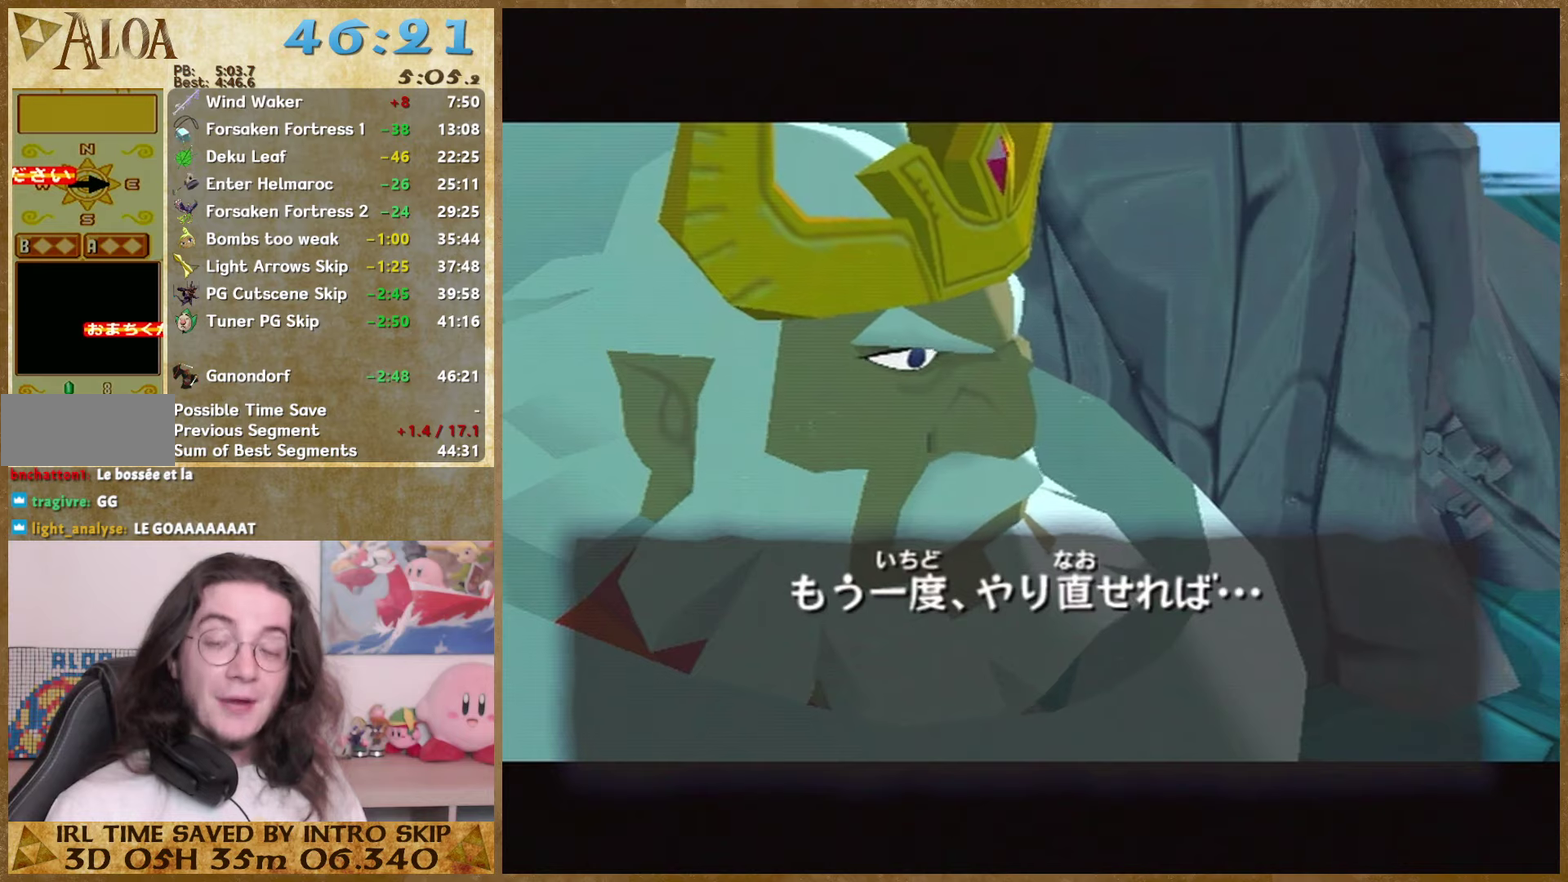
{"buttons": ["A", "B"], "left_stick": "center", "right_stick": "center", "events": [[33, "A", "down"], [33, "B", "down"], [133, "A", "up"], [133, "B", "up"], [266, "A", "down"], [266, "B", "down"], [366, "A", "up"], [366, "B", "up"], [500, "A", "down"], [500, "B", "down"]]}
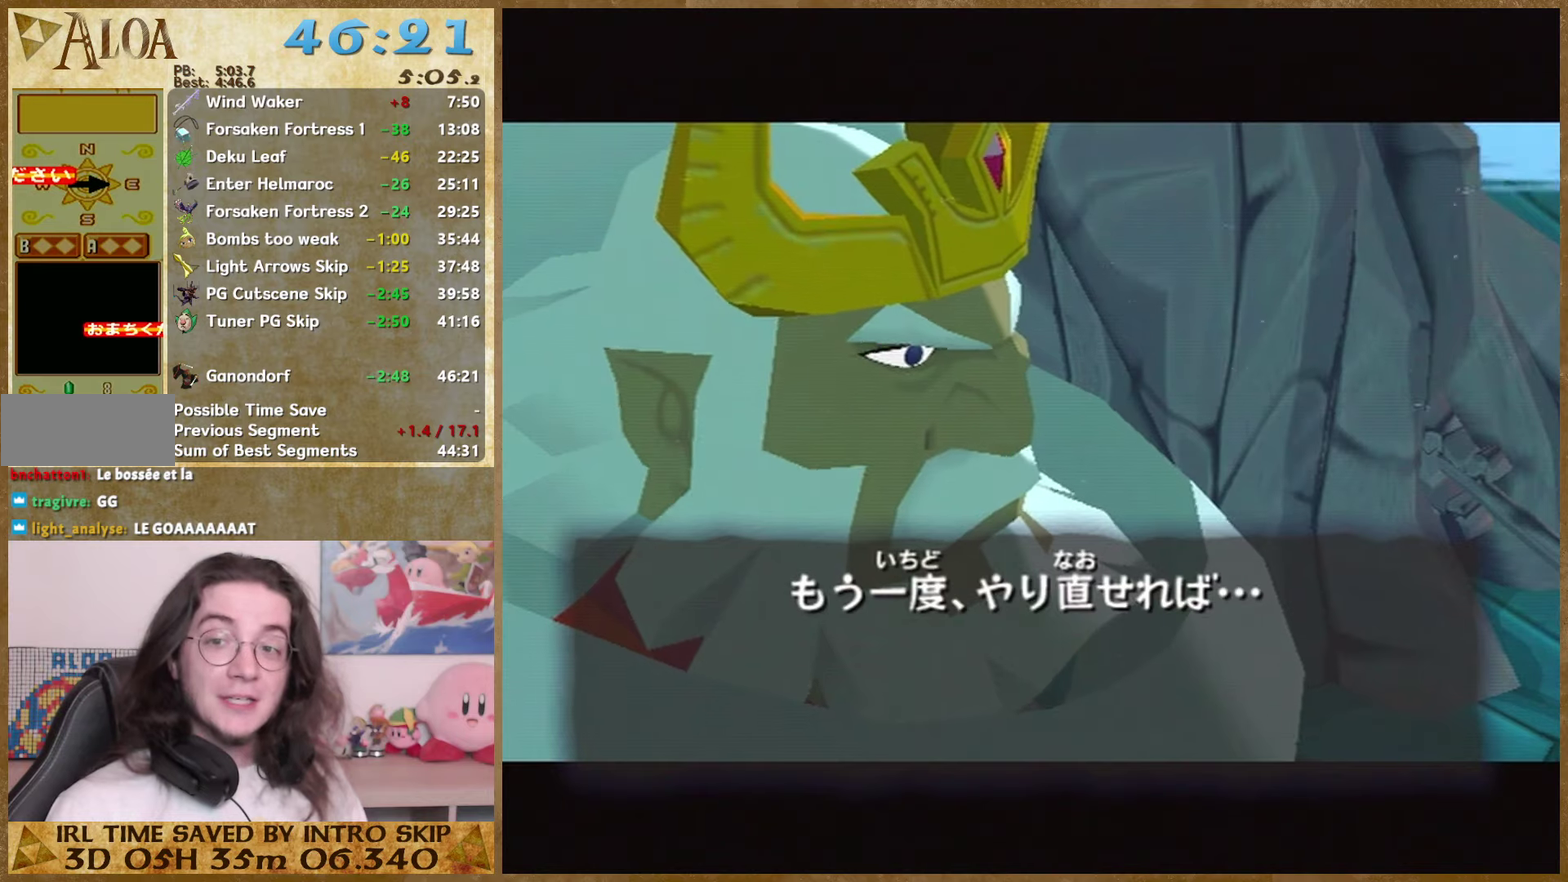
{"buttons": ["A", "B"], "left_stick": "center", "right_stick": "center", "events": [[100, "A", "up"], [100, "B", "up"], [233, "A", "down"], [233, "B", "down"], [300, "A", "up"], [333, "B", "up"], [433, "A", "down"], [433, "B", "down"]]}
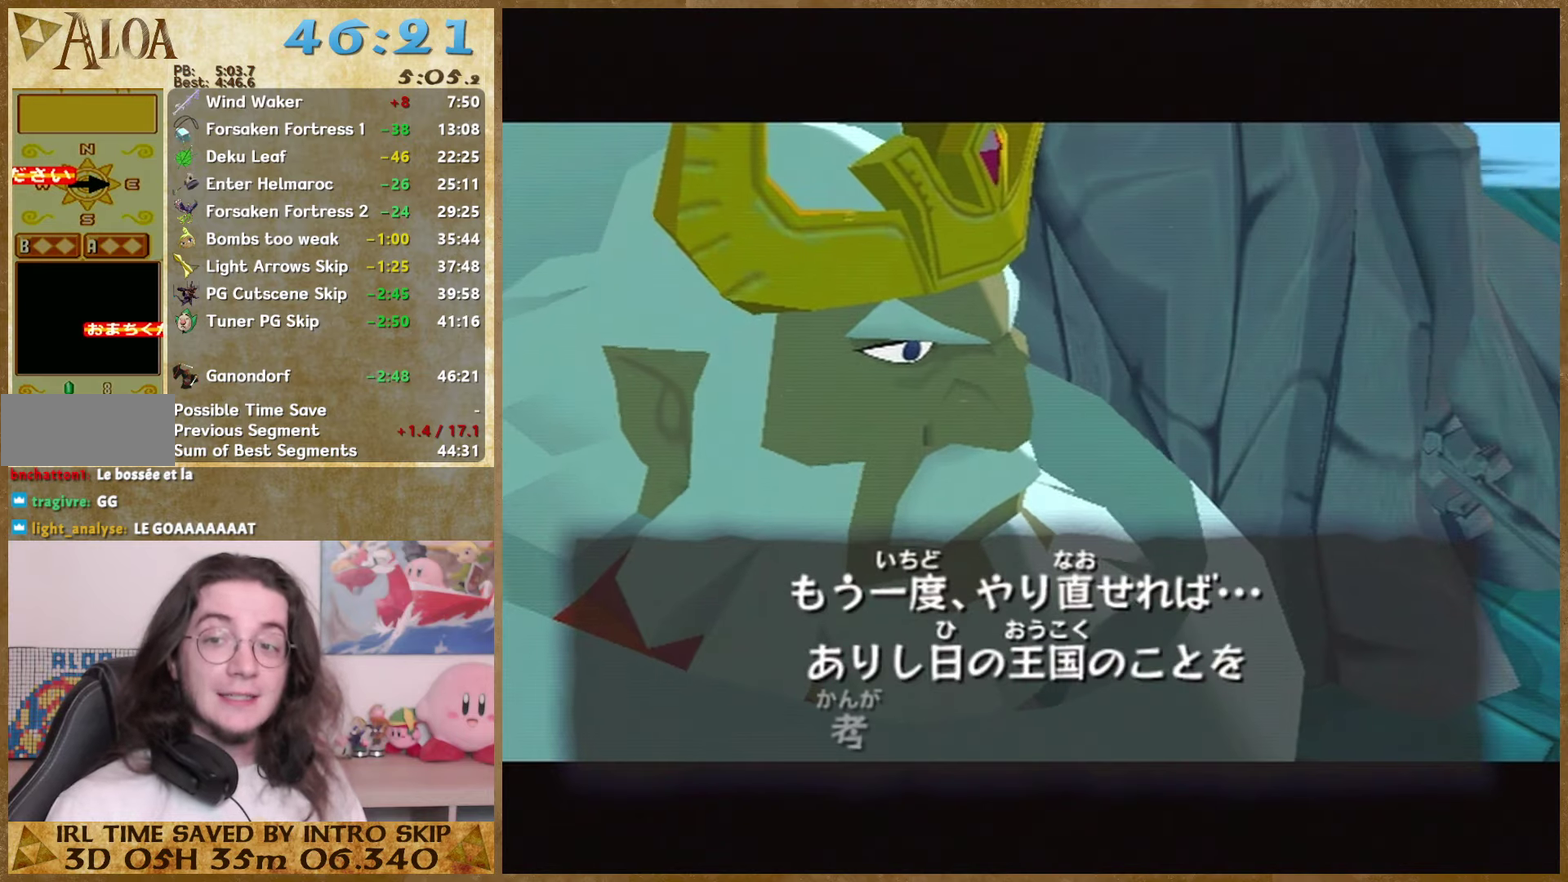
{"buttons": [], "left_stick": "center", "right_stick": "center", "events": [[33, "A", "up"], [33, "B", "up"], [133, "A", "down"], [133, "B", "down"], [266, "A", "up"], [266, "B", "up"], [366, "A", "down"], [366, "B", "down"], [500, "A", "up"], [500, "B", "up"]]}
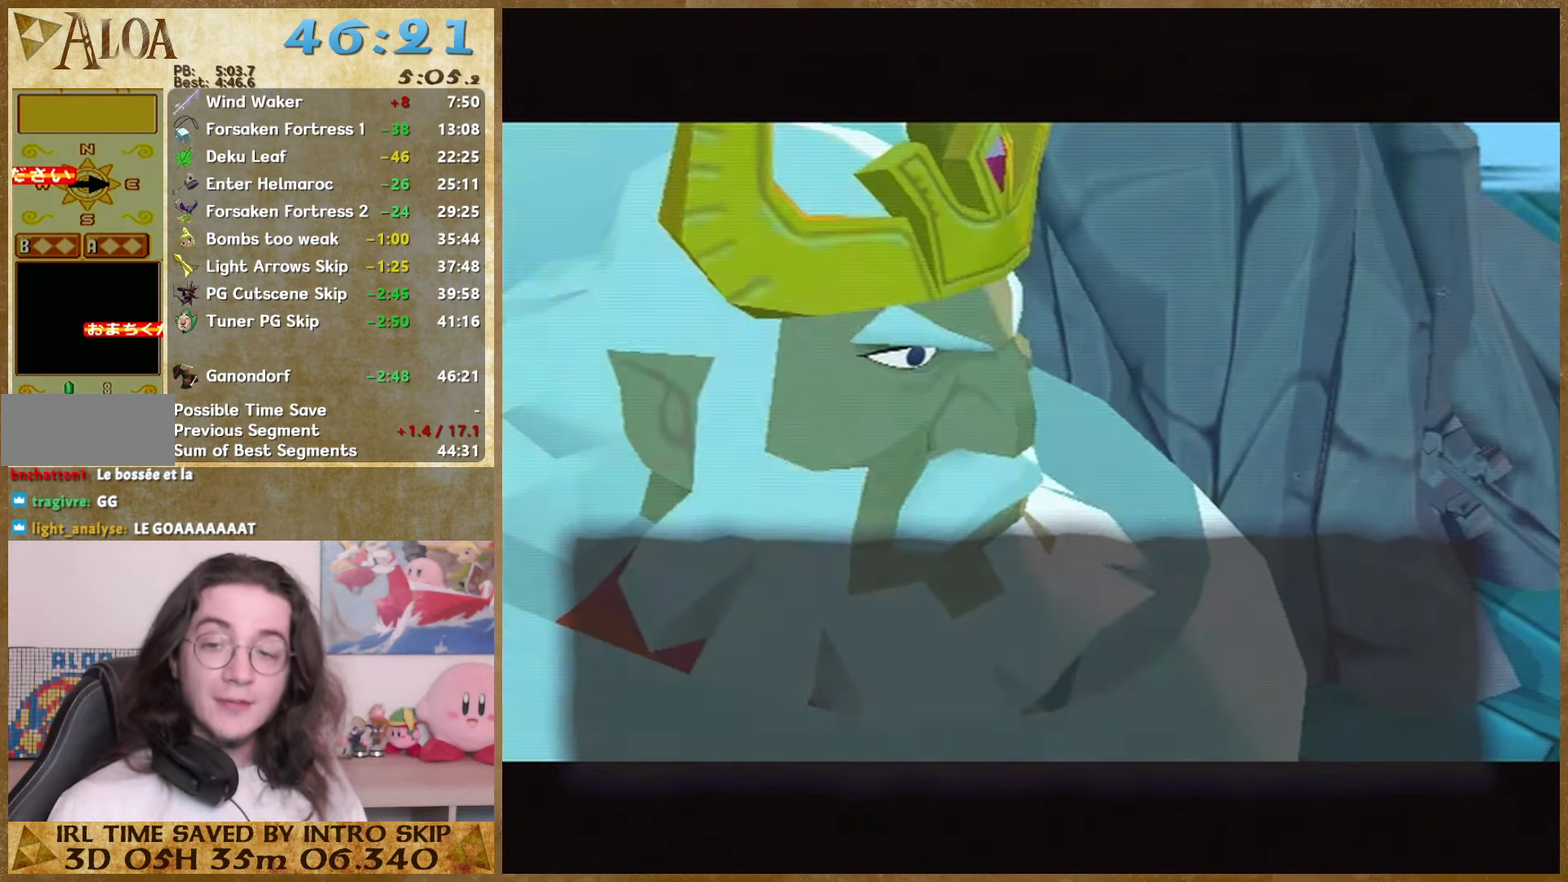
{"buttons": [], "left_stick": "center", "right_stick": "center", "events": [[100, "A", "down"], [100, "B", "down"], [200, "A", "up"], [200, "B", "up"], [300, "A", "down"], [300, "B", "down"], [400, "A", "up"], [400, "B", "up"]]}
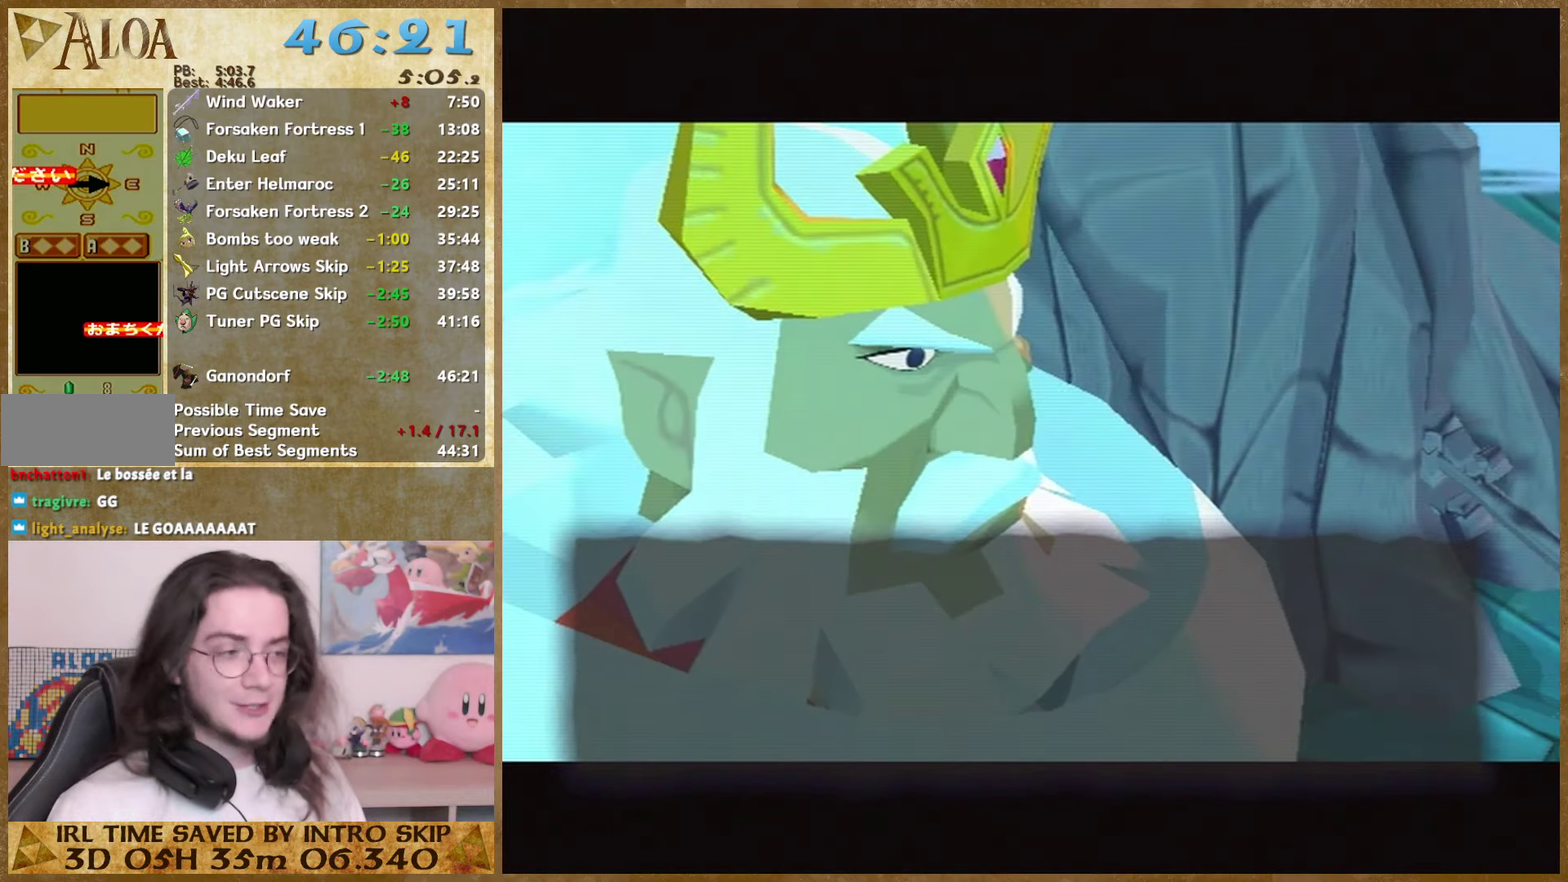
{"buttons": [], "left_stick": "center", "right_stick": "center", "events": [[33, "B", "down"], [133, "B", "up"], [266, "A", "down"], [266, "B", "down"], [333, "A", "up"], [333, "B", "up"]]}
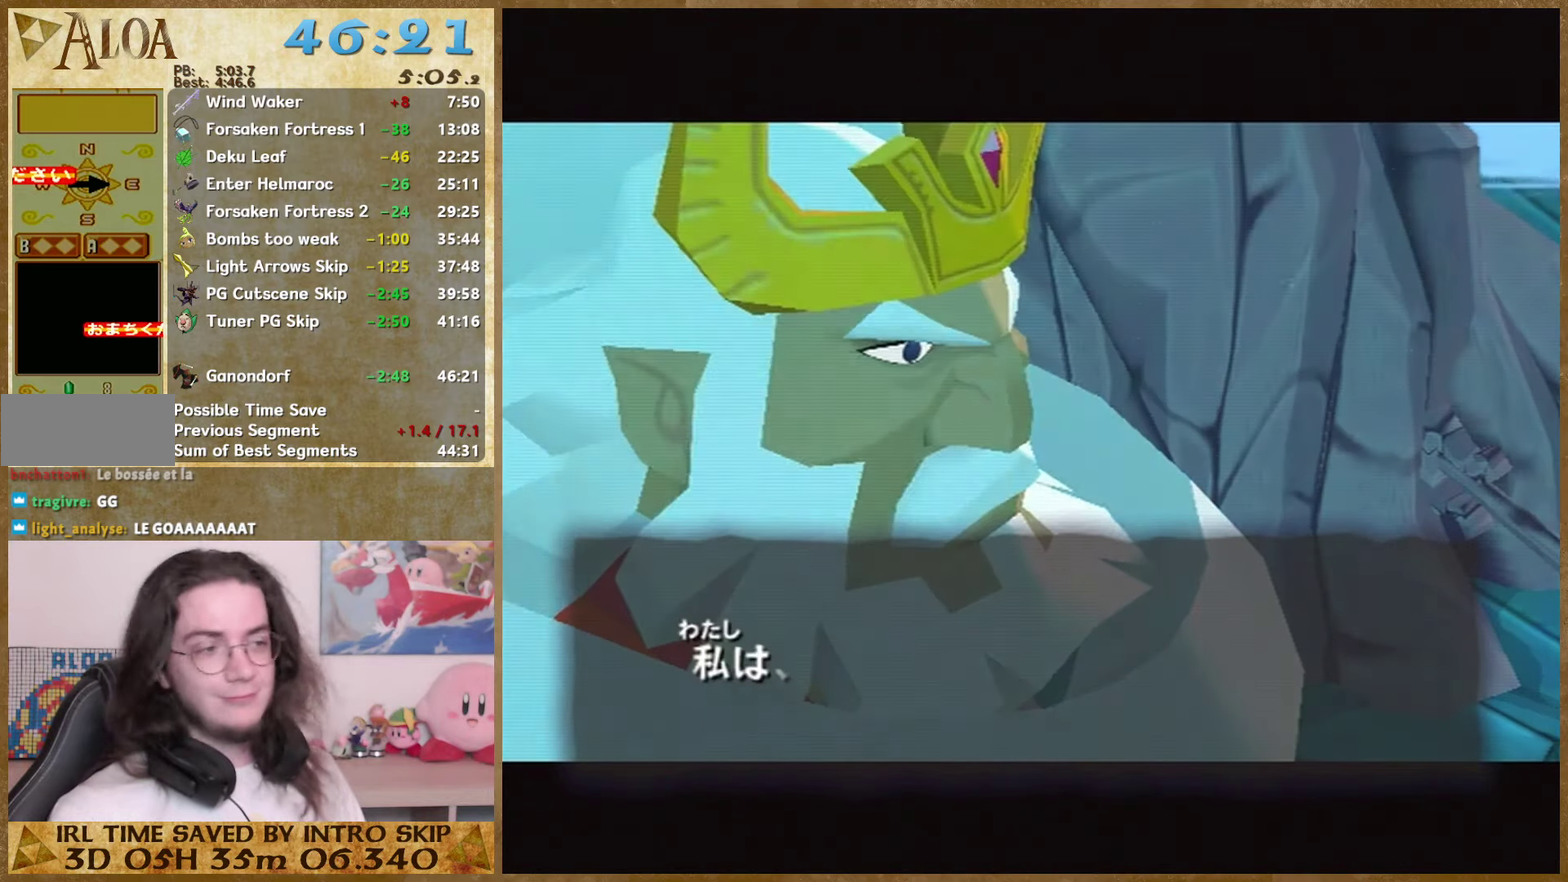
{"buttons": [], "left_stick": "center", "right_stick": "center", "events": [[166, "B", "down"], [266, "B", "up"], [366, "B", "down"], [466, "B", "up"]]}
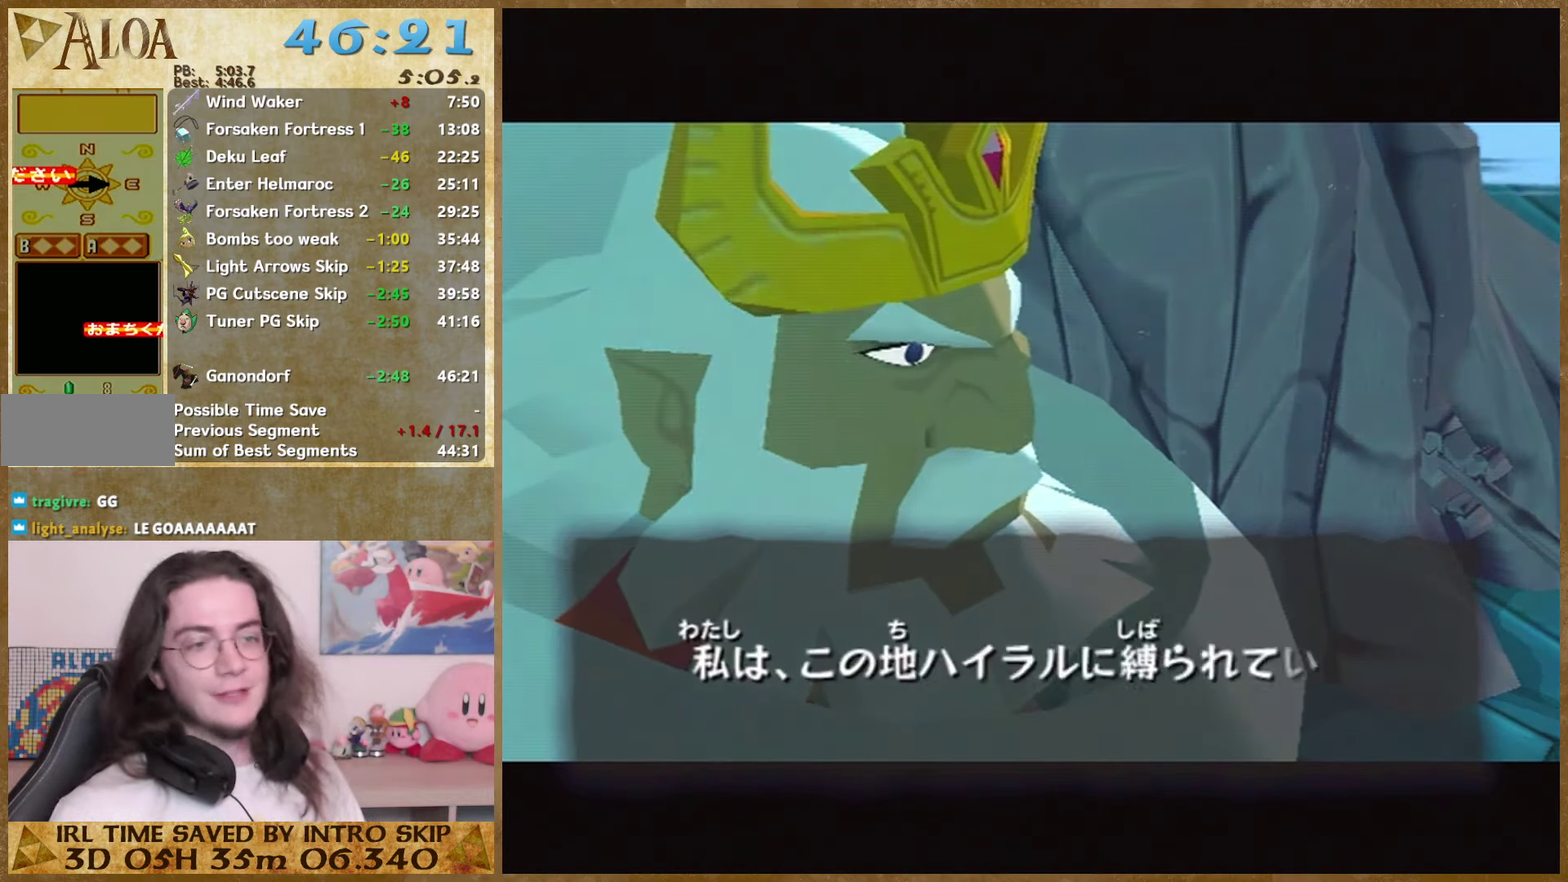
{"buttons": [], "left_stick": "center", "right_stick": "center", "events": [[100, "A", "down"], [100, "B", "down"], [166, "A", "up"], [166, "B", "up"], [300, "A", "down"], [300, "B", "down"], [466, "A", "up"], [466, "B", "up"]]}
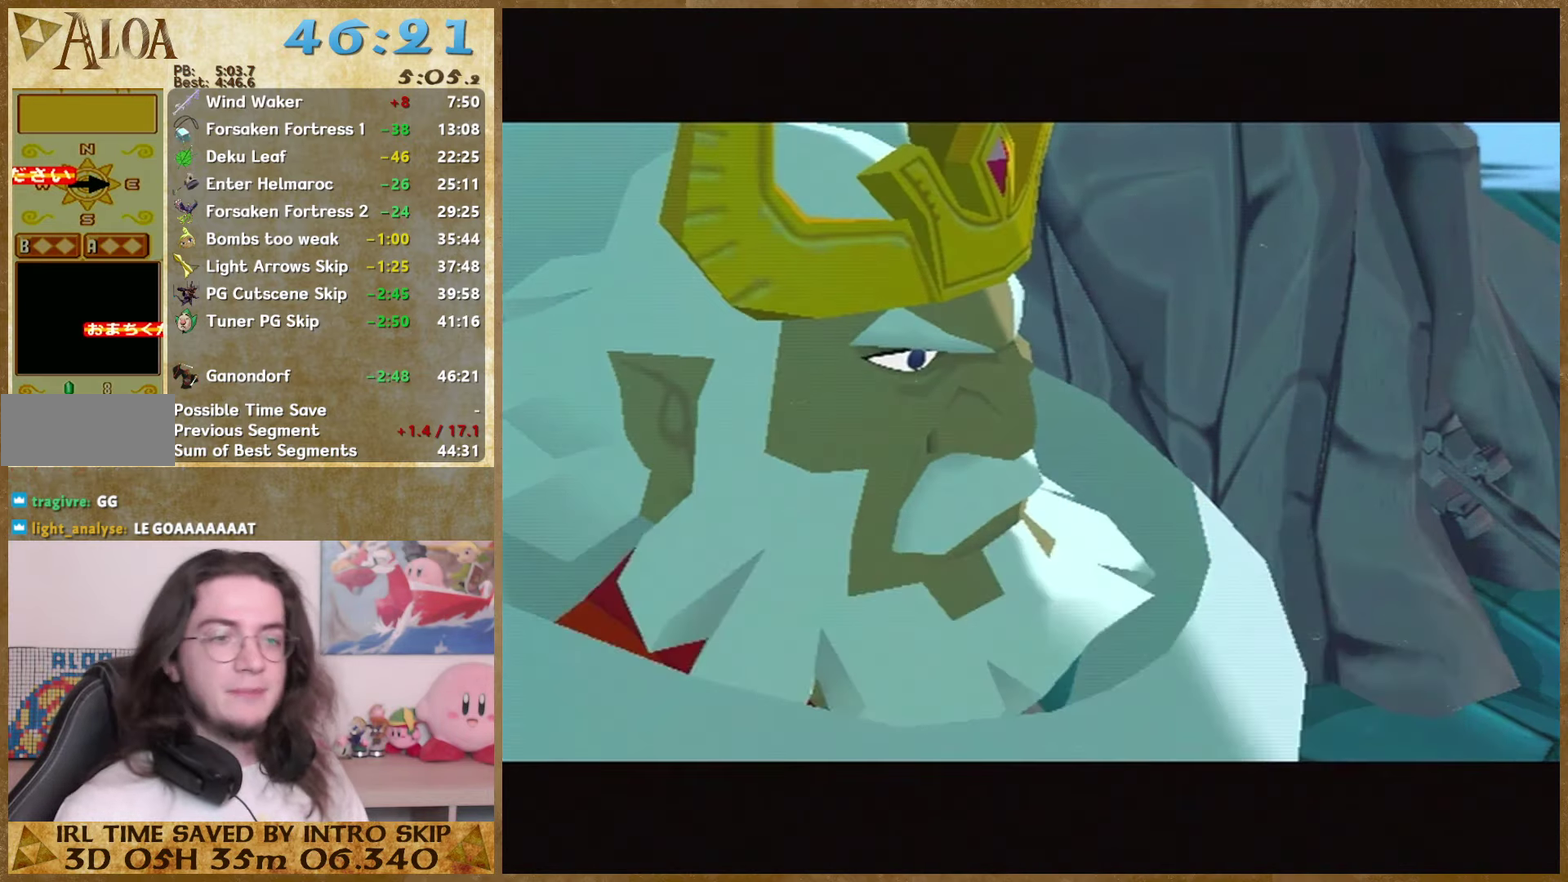
{"buttons": ["B"], "left_stick": "center", "right_stick": "center", "events": [[33, "B", "down"], [100, "B", "up"], [266, "B", "down"], [333, "B", "up"], [466, "B", "down"]]}
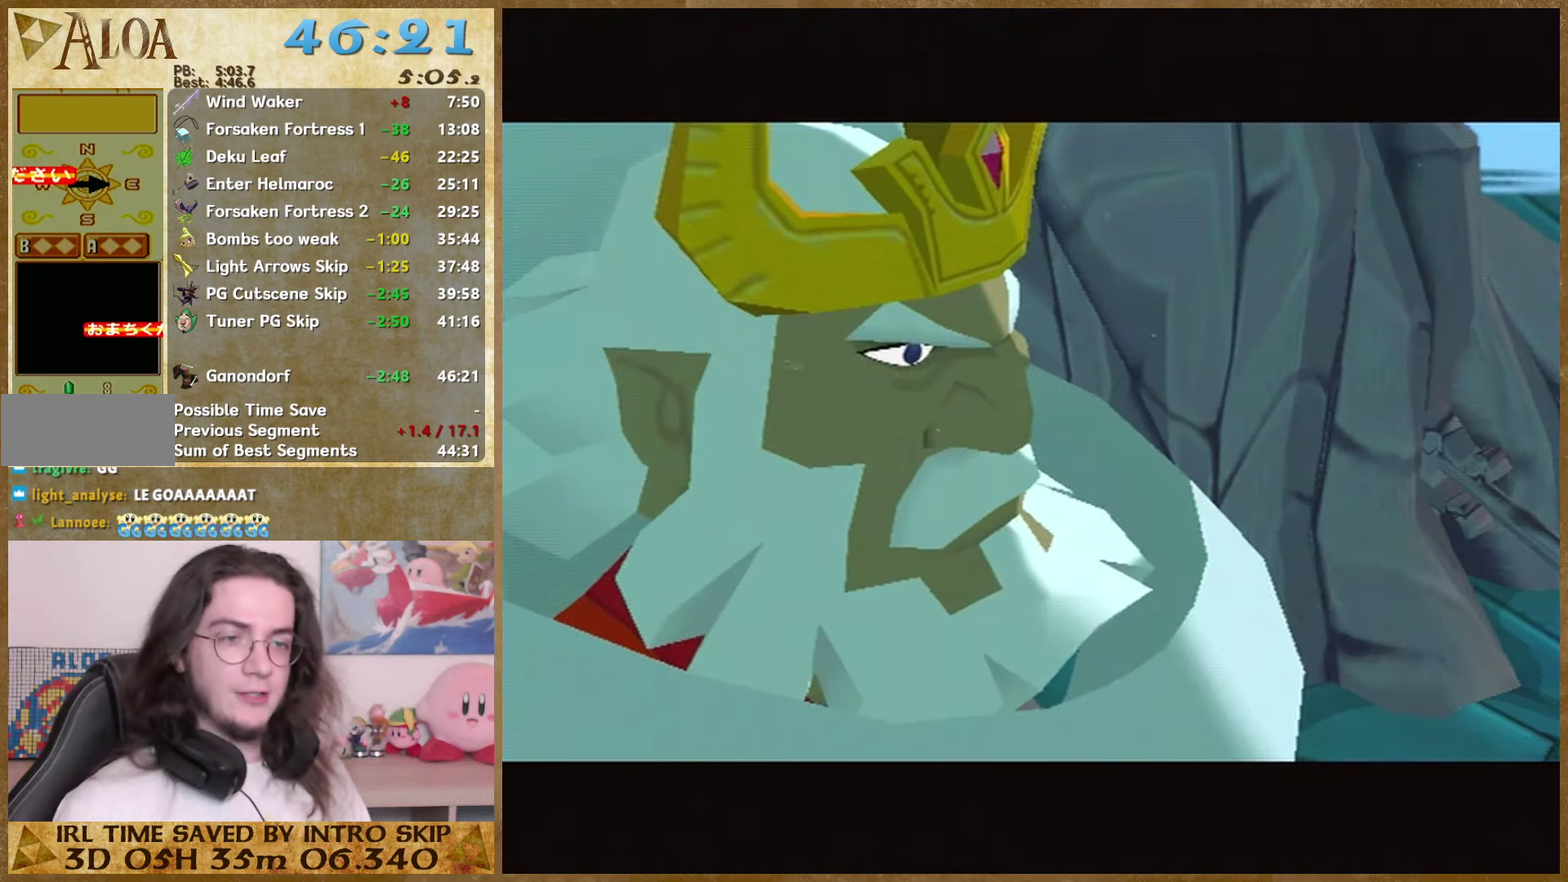
{"buttons": [], "left_stick": "center", "right_stick": "center", "events": [[33, "B", "up"], [166, "B", "down"], [266, "B", "up"], [366, "B", "down"], [466, "B", "up"]]}
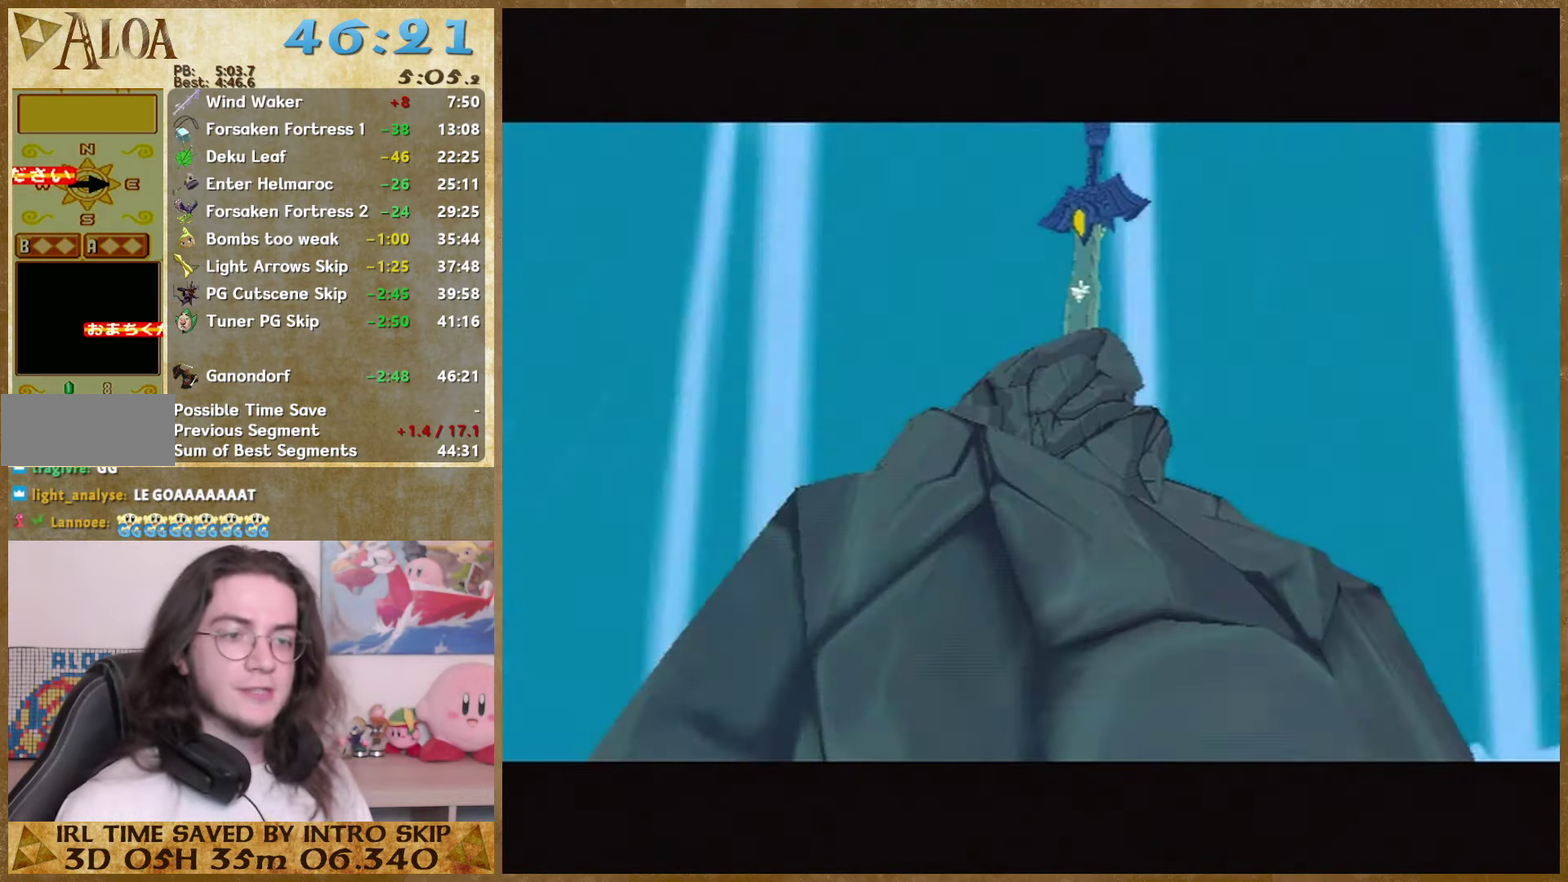
{"buttons": ["A", "B"], "left_stick": "center", "right_stick": "center", "events": [[66, "B", "down"], [133, "B", "up"], [266, "B", "down"], [366, "B", "up"], [500, "A", "down"], [500, "B", "down"]]}
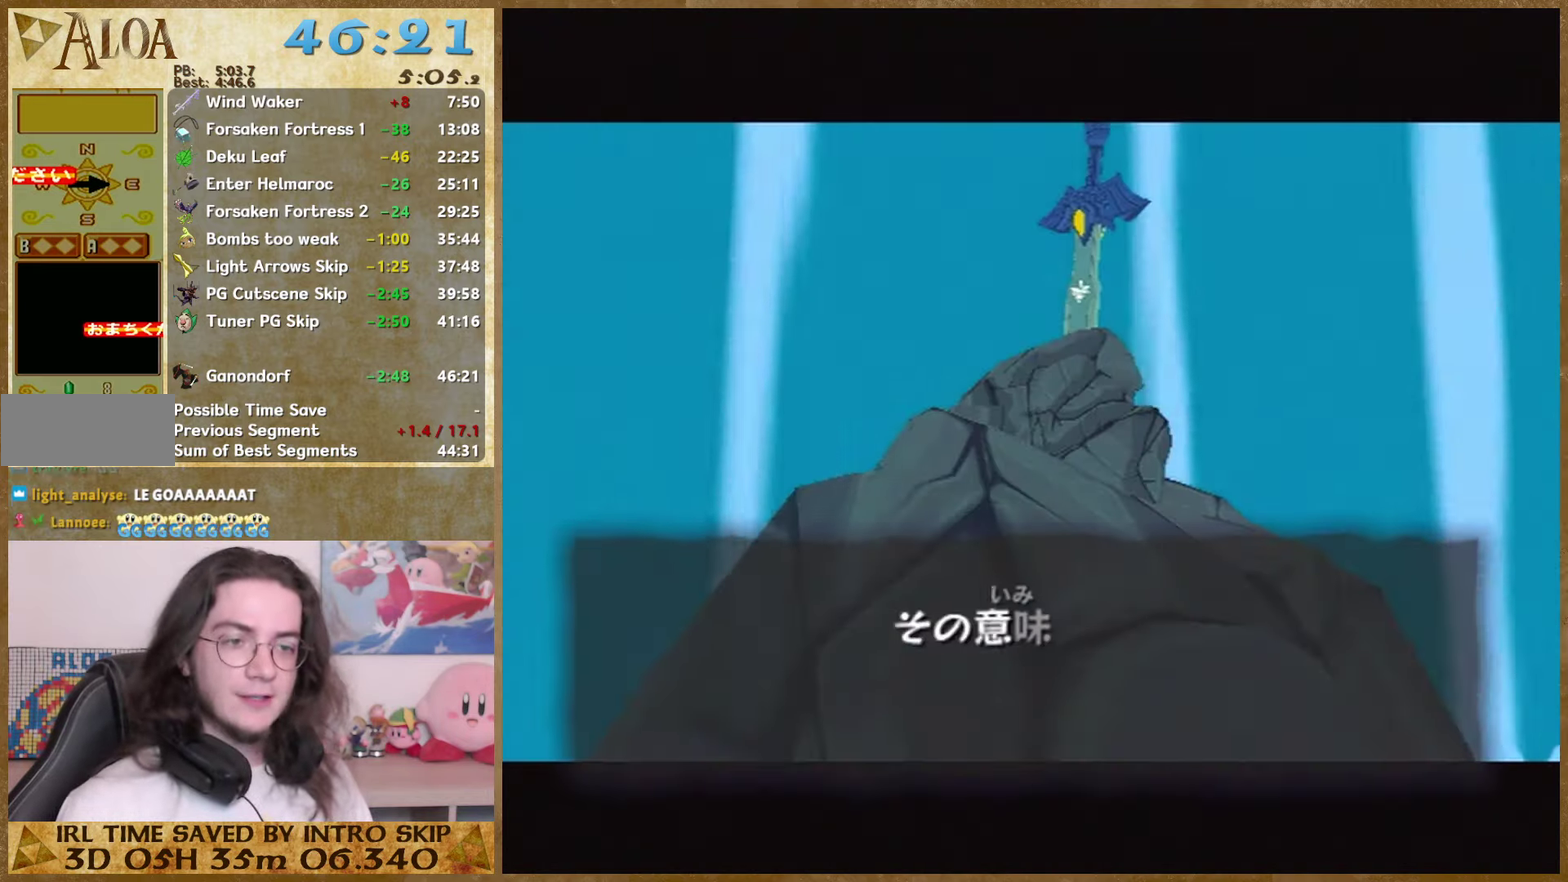
{"buttons": [], "left_stick": "center", "right_stick": "center", "events": [[66, "A", "up"], [66, "B", "up"], [167, "B", "down"], [200, "A", "down"], [267, "A", "up"], [300, "B", "up"], [400, "B", "down"], [500, "B", "up"]]}
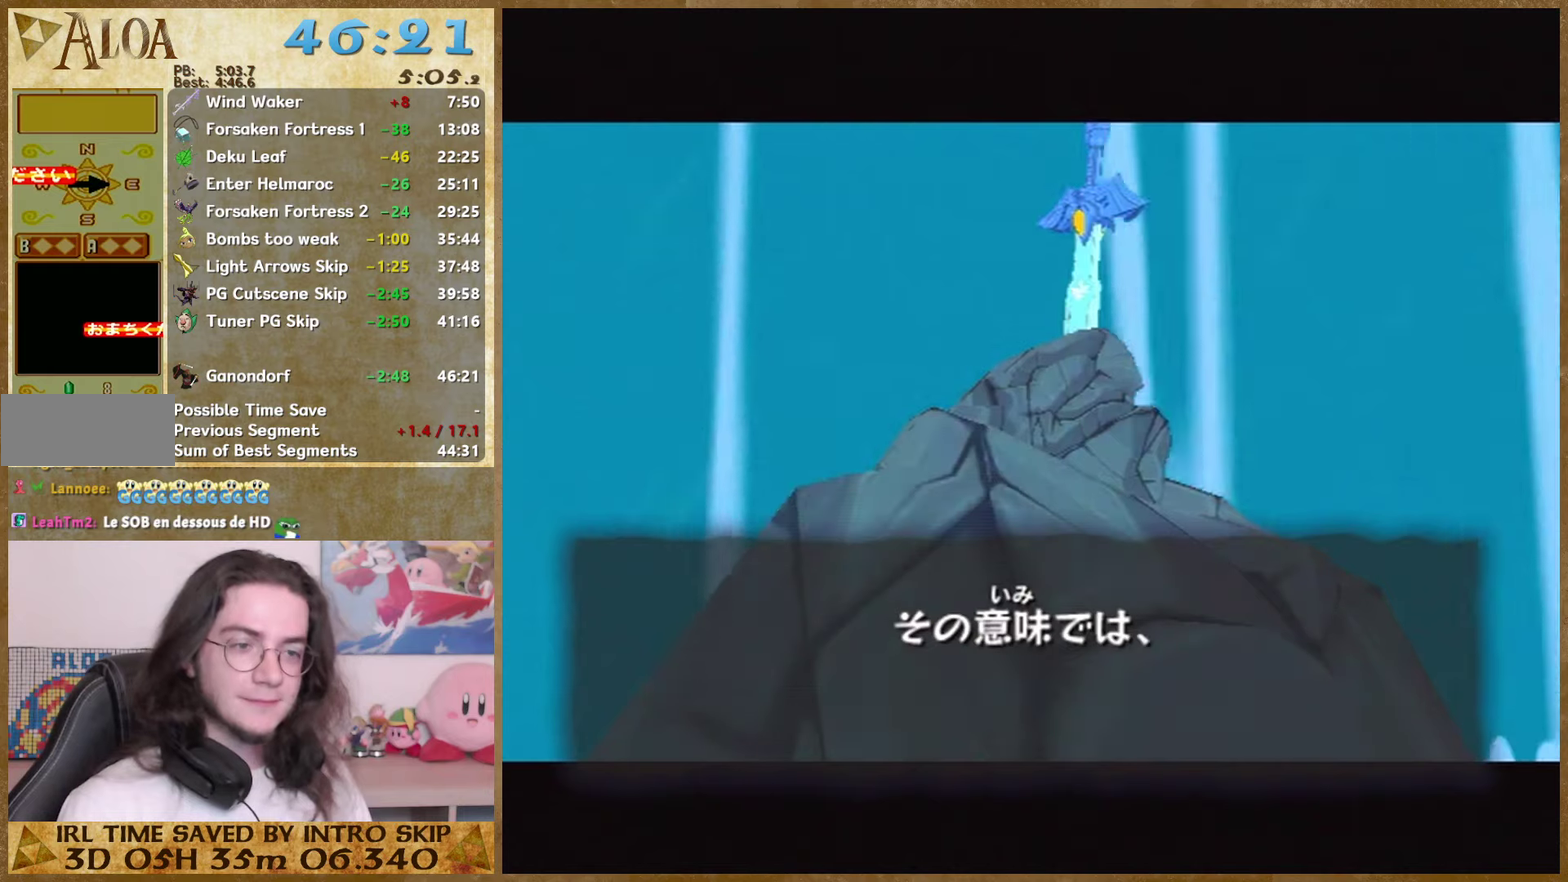
{"buttons": ["A", "B"], "left_stick": "center", "right_stick": "center", "events": [[300, "A", "down"], [300, "B", "down"], [367, "A", "up"], [400, "B", "up"], [500, "A", "down"], [500, "B", "down"]]}
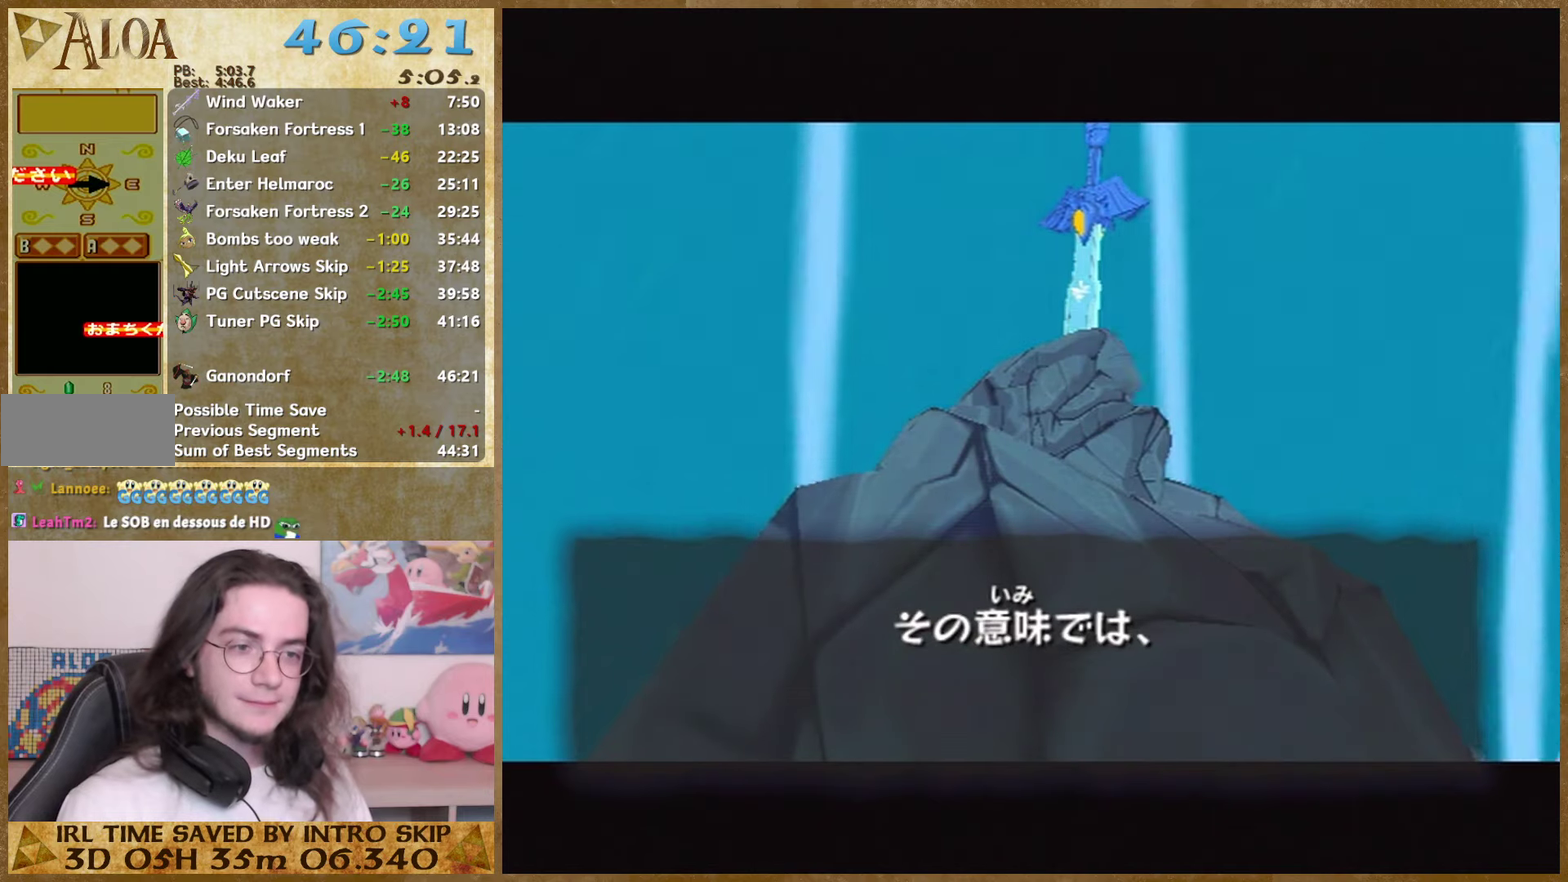
{"buttons": [], "left_stick": "center", "right_stick": "center", "events": [[67, "A", "up"], [100, "B", "up"], [200, "A", "down"], [200, "B", "down"], [300, "A", "up"], [300, "B", "up"], [400, "A", "down"], [400, "B", "down"], [500, "A", "up"], [500, "B", "up"]]}
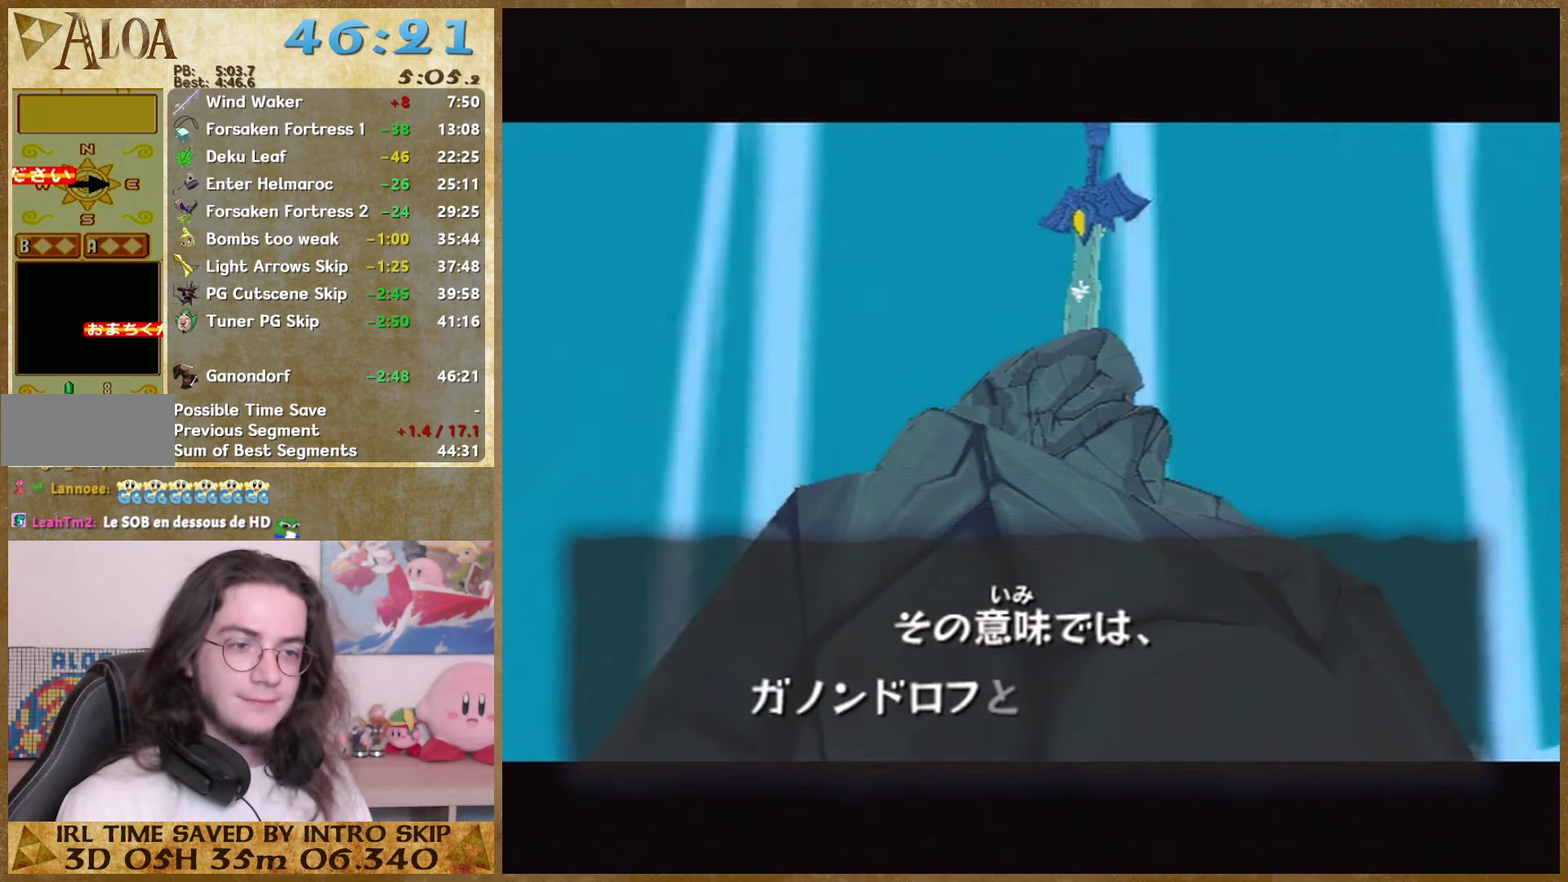
{"buttons": [], "left_stick": "center", "right_stick": "center", "events": [[67, "A", "down"], [200, "A", "up"], [300, "A", "down"], [300, "B", "down"], [400, "A", "up"], [400, "B", "up"]]}
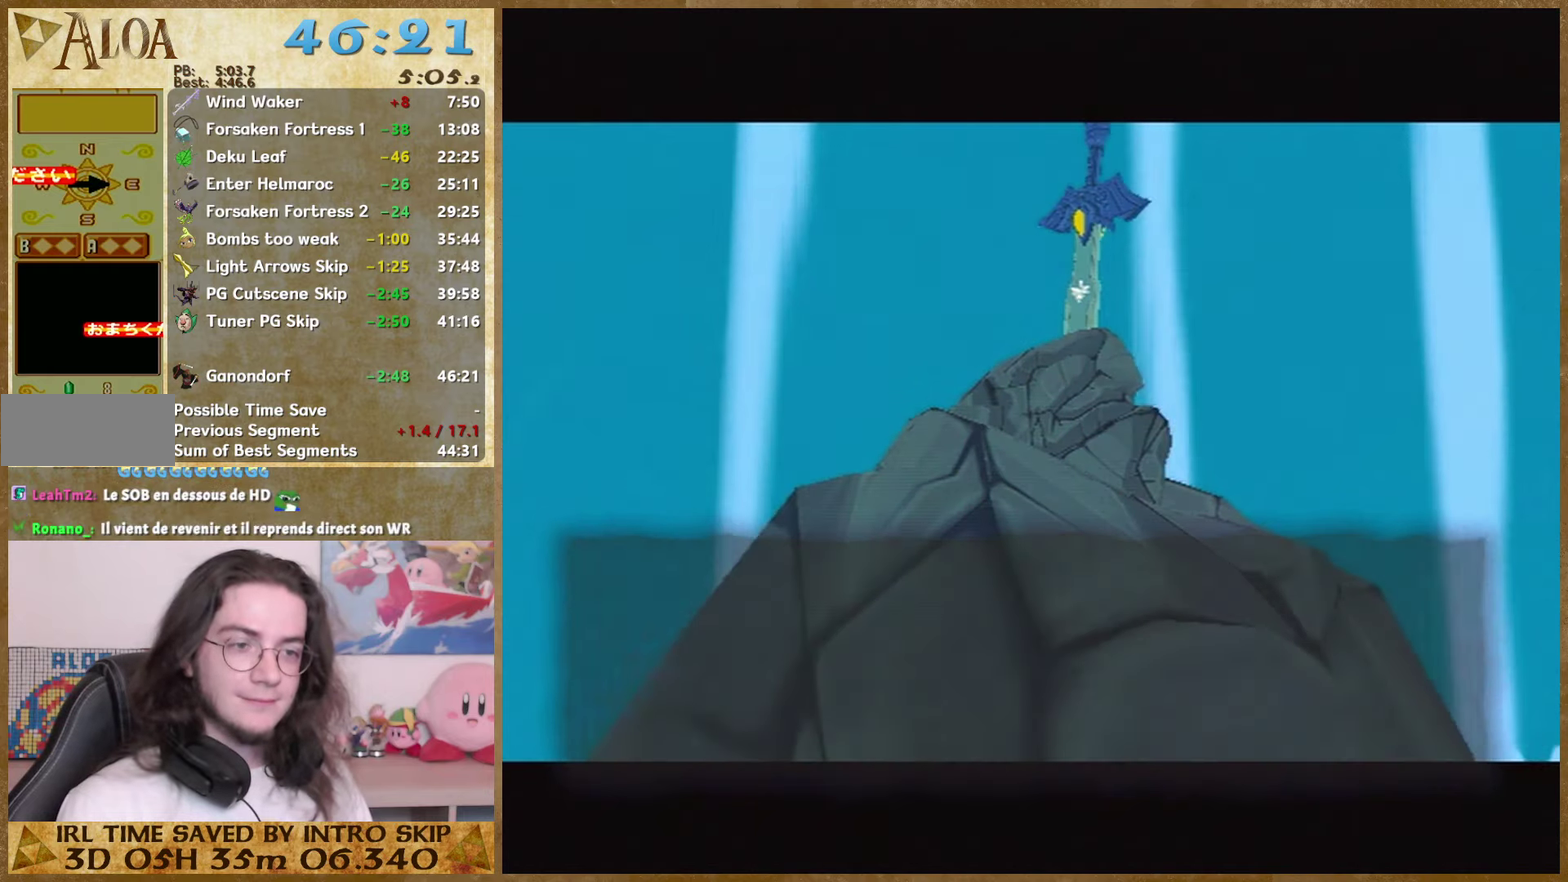
{"buttons": [], "left_stick": "center", "right_stick": "center", "events": [[34, "A", "down"], [34, "B", "down"], [100, "A", "up"], [100, "B", "up"], [234, "A", "down"], [234, "B", "down"], [300, "A", "up"], [300, "B", "up"]]}
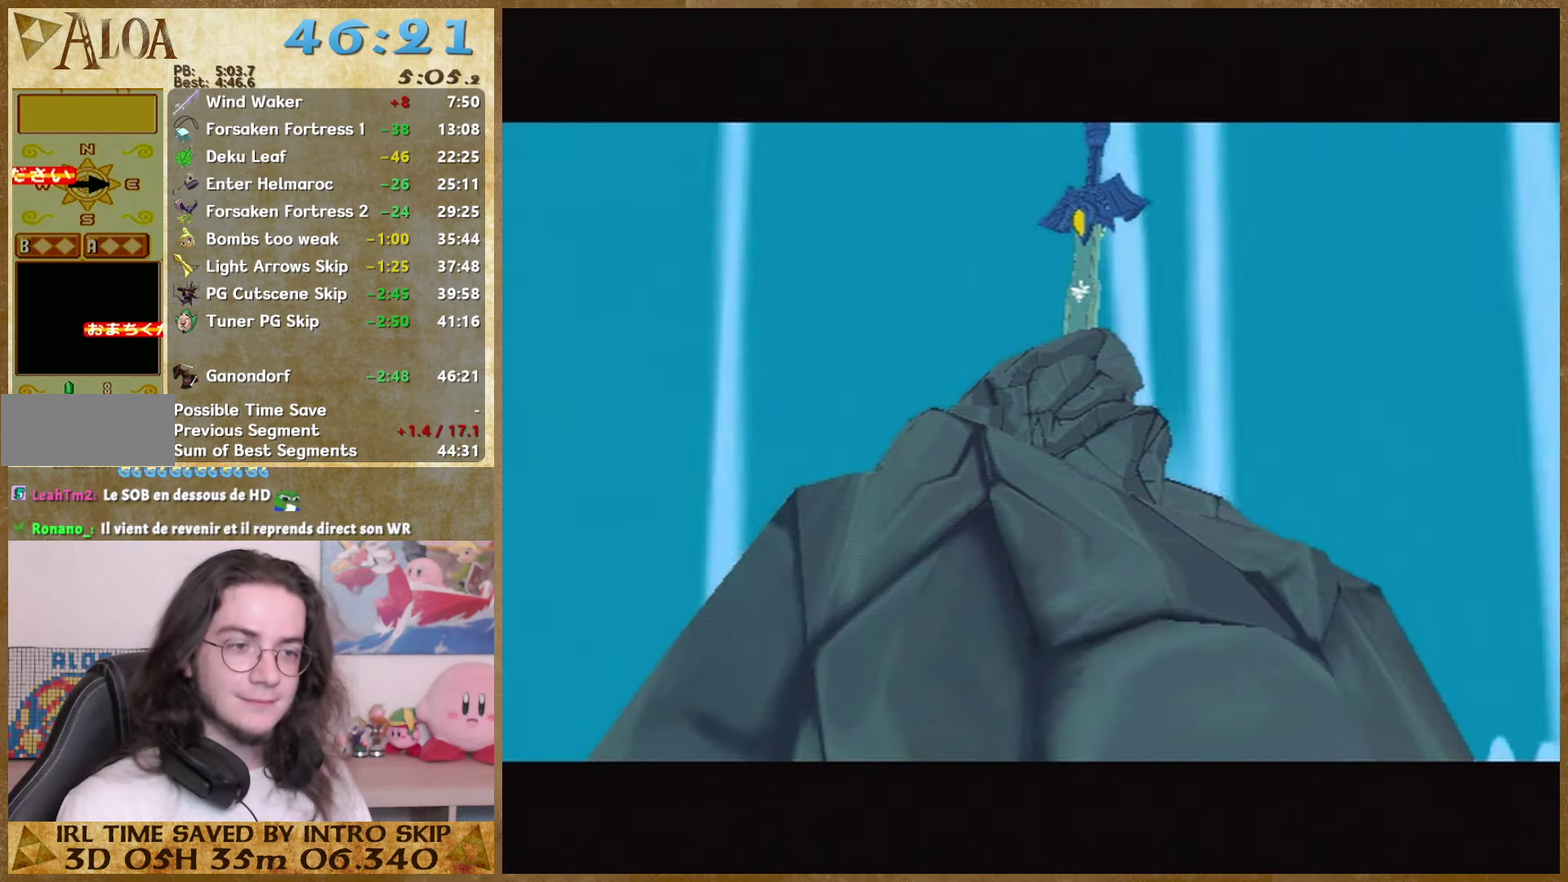
{"buttons": ["A"], "left_stick": "center", "right_stick": "center", "events": [[100, "A", "down"], [100, "B", "down"], [167, "A", "up"], [167, "B", "up"], [300, "A", "down"], [400, "A", "up"], [467, "A", "down"]]}
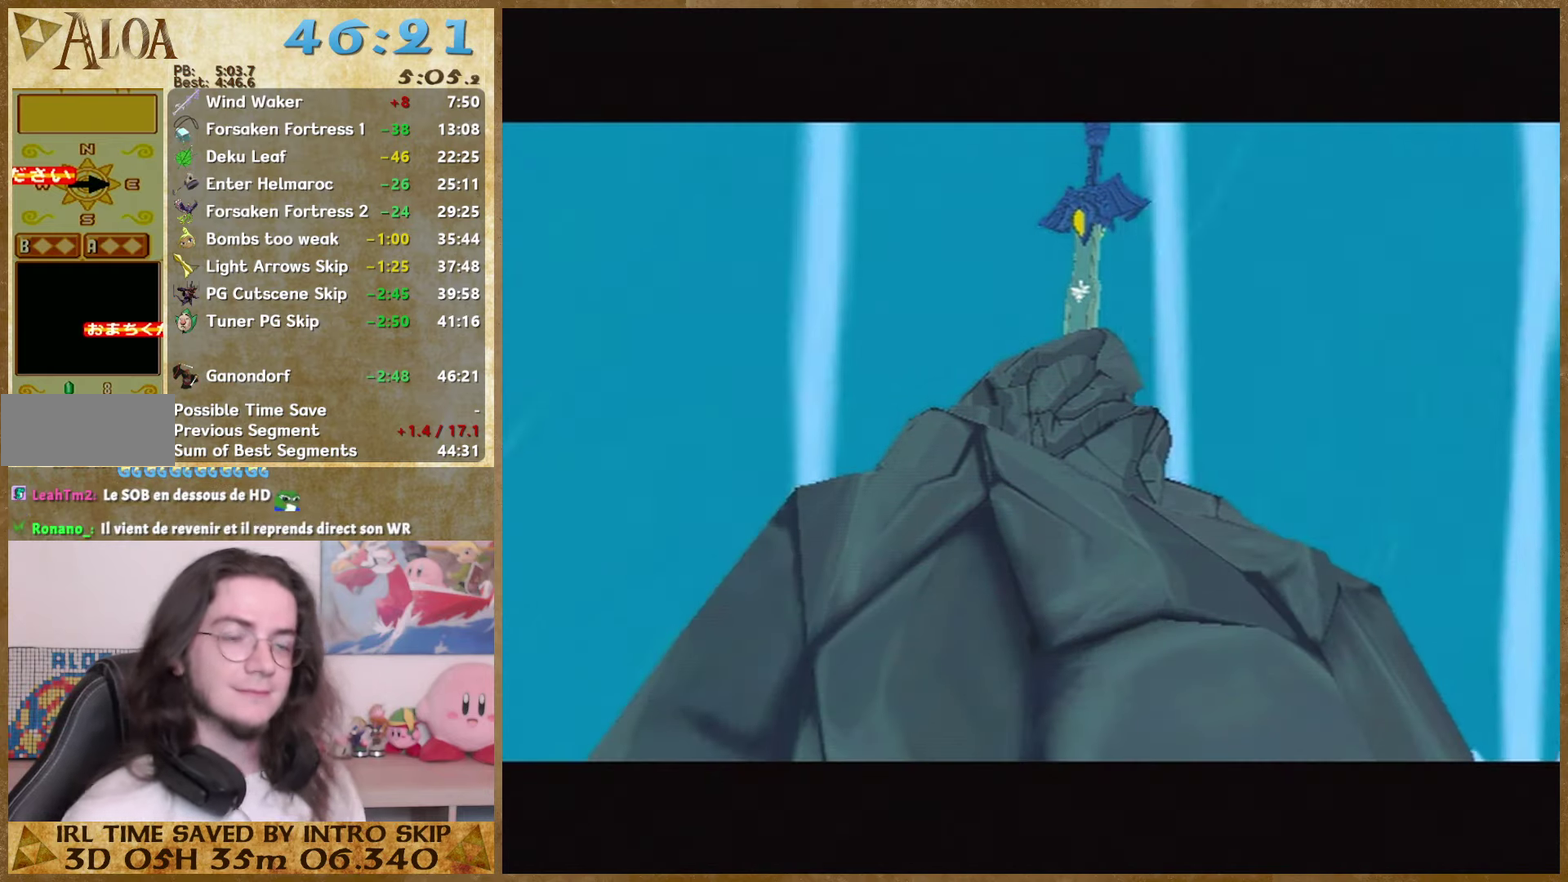
{"buttons": ["A"], "left_stick": "center", "right_stick": "center", "events": [[100, "A", "up"], [167, "A", "down"]]}
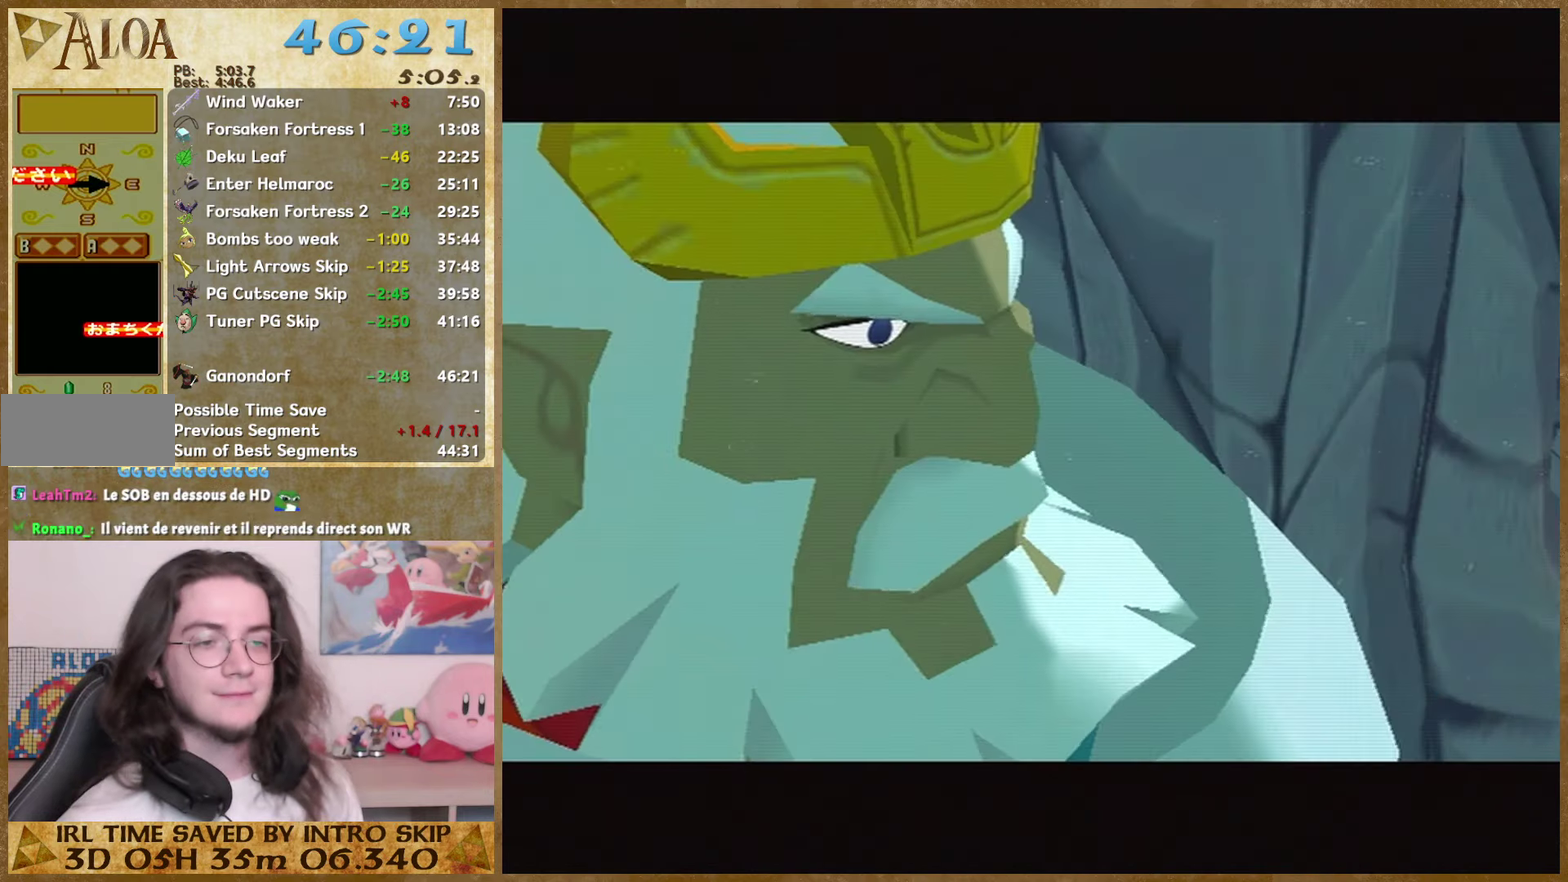
{"buttons": [], "left_stick": "center", "right_stick": "center", "events": [[134, "A", "up"]]}
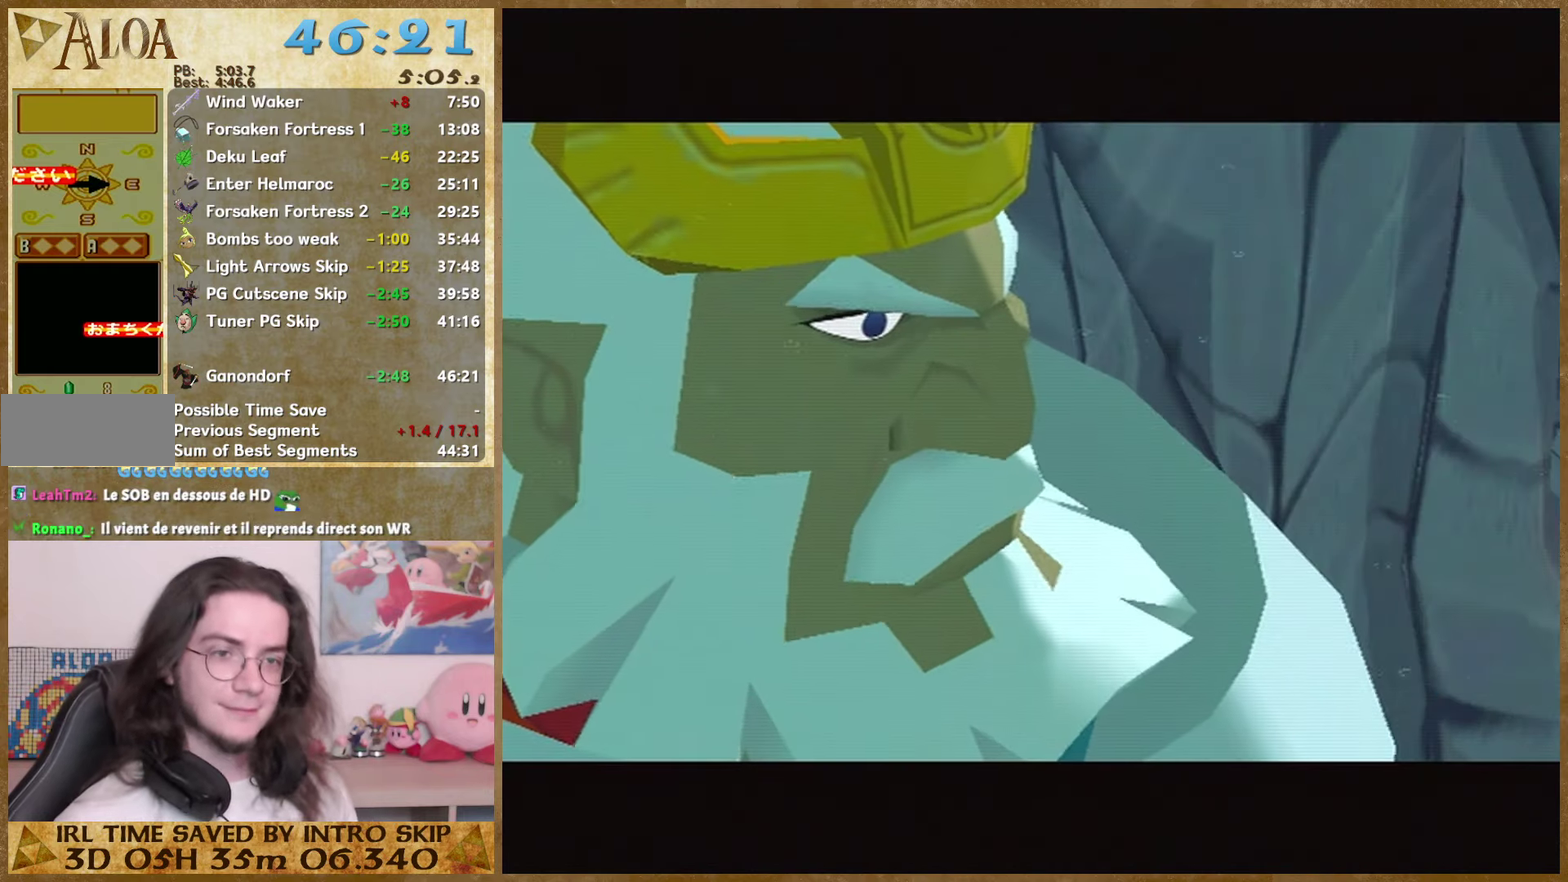
{"buttons": ["A"], "left_stick": "center", "right_stick": "center", "events": [[234, "A", "down"], [300, "A", "up"], [400, "B", "down"], [500, "A", "down"], [500, "B", "up"]]}